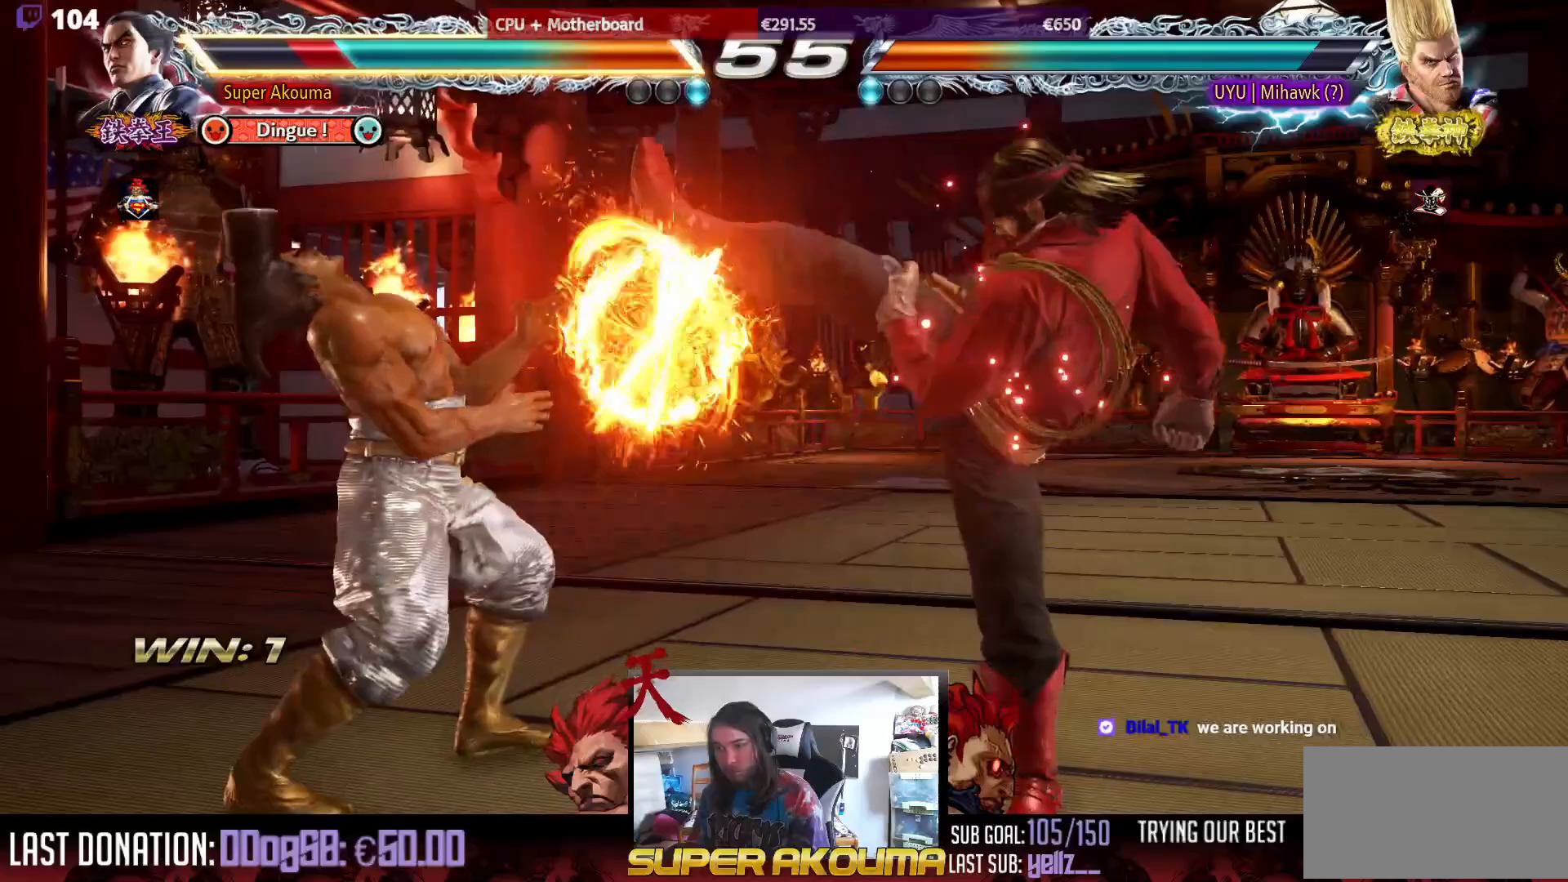
Gameplay with a controller (arcade stick); each line is a JSON object with the inputs held at the frame after it. "events" lists button and stick changes between this image and that frame as [ms after this image, input, new state], when the widget could be followed in between. Not read: L3 R3.
{"buttons": ["DPAD_UP"], "events": [[100, "DPAD_LEFT", "up"], [200, "DPAD_UP", "down"], [283, "DPAD_UP", "up"], [383, "DPAD_UP", "down"]]}
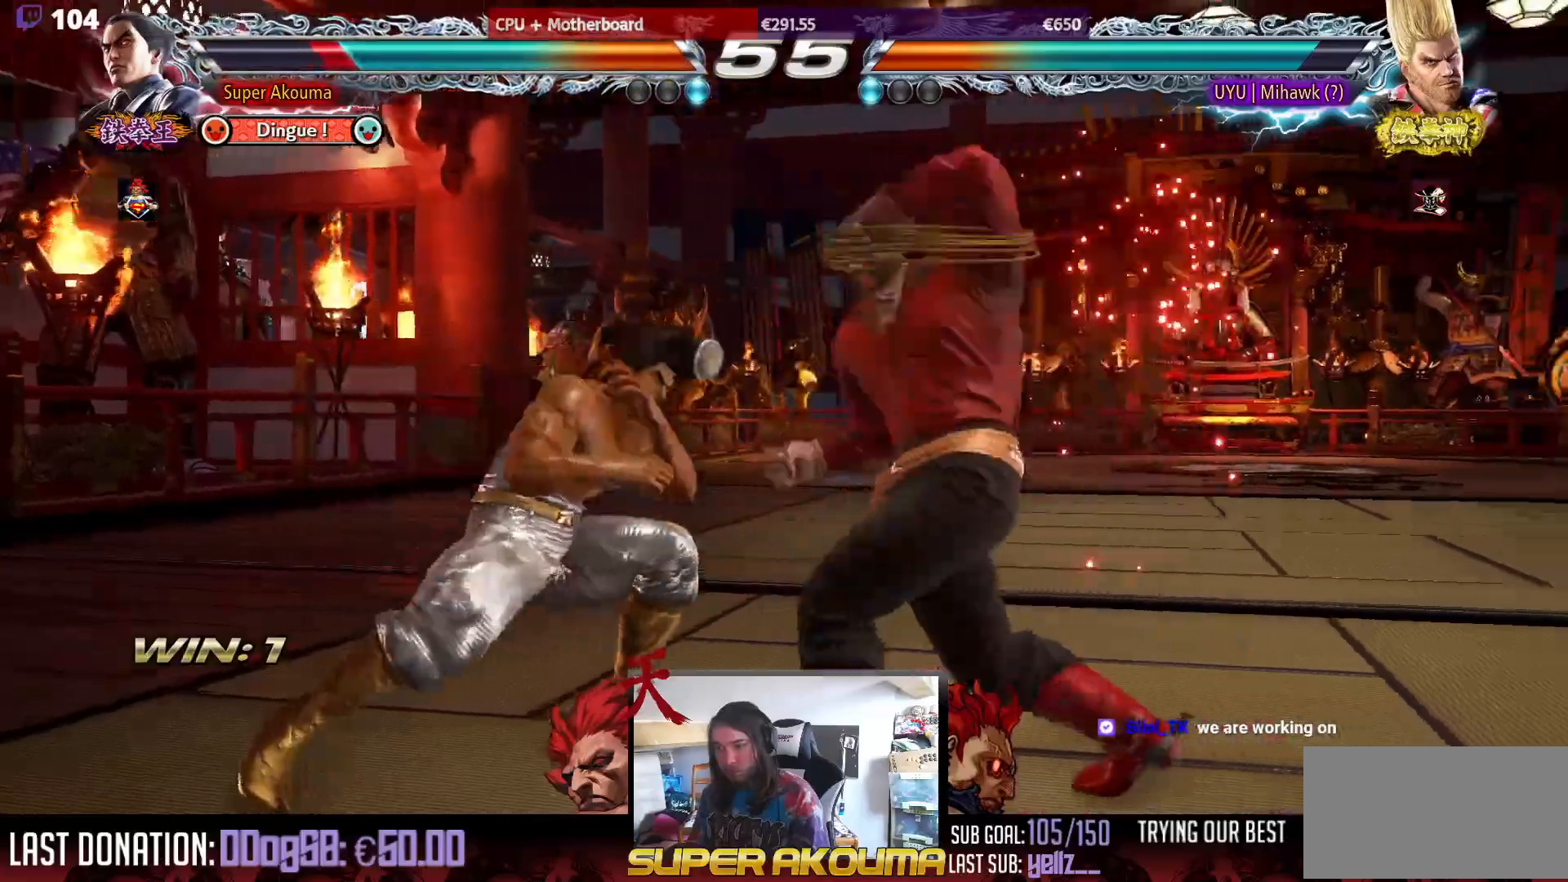
{"buttons": ["TRIANGLE"], "events": [[217, "DPAD_UP", "up"], [250, "SQUARE", "down"], [300, "TRIANGLE", "down"], [350, "SQUARE", "up"], [417, "TRIANGLE", "up"], [450, "TRIANGLE", "down"]]}
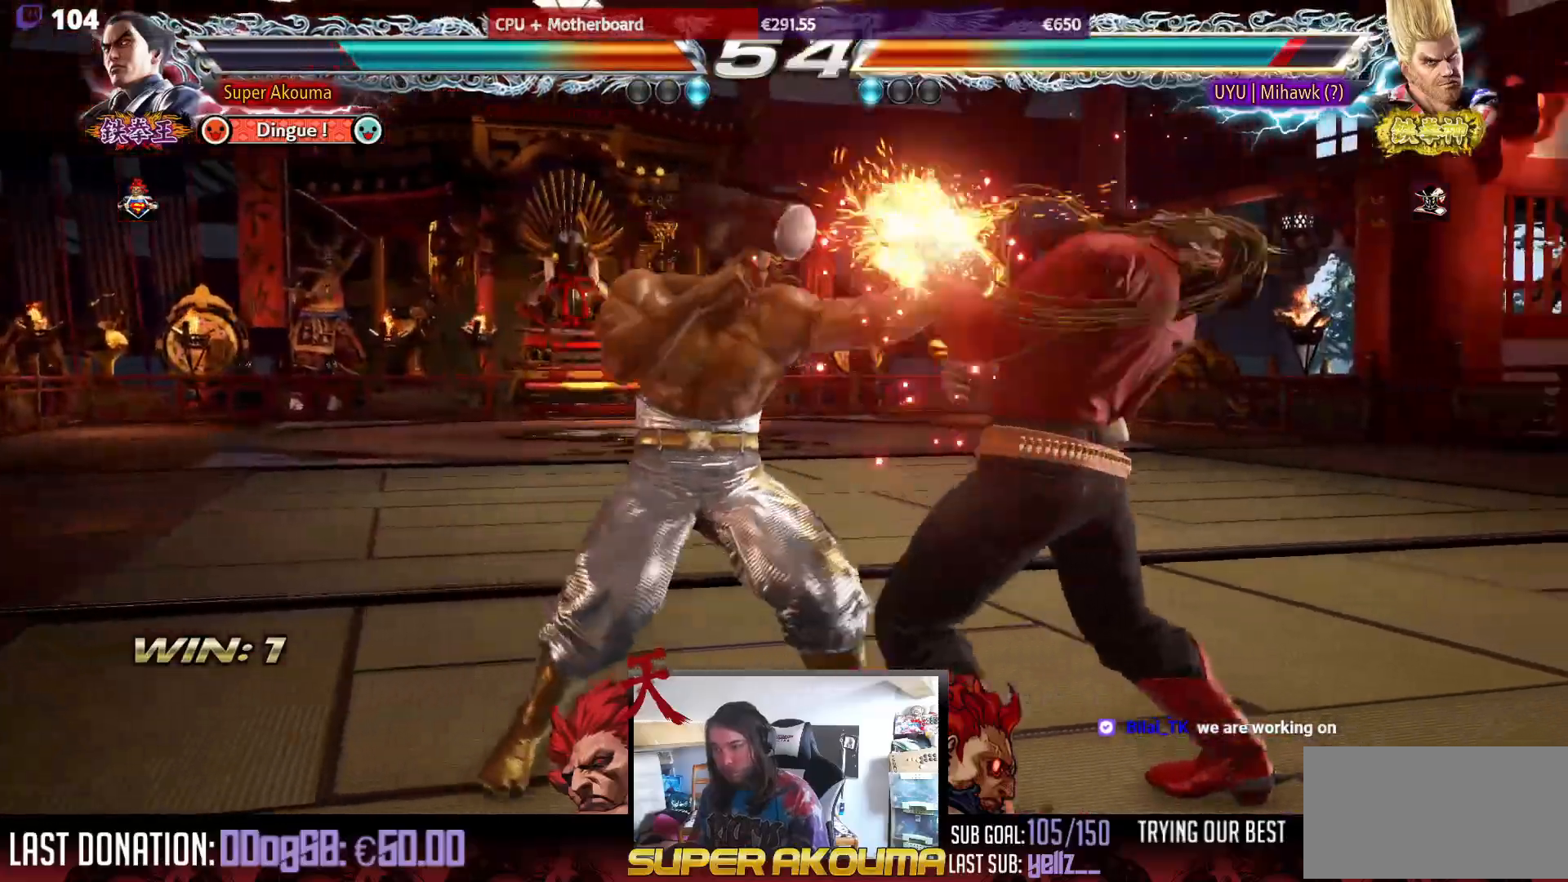
{"buttons": [], "events": [[17, "TRIANGLE", "up"], [67, "TRIANGLE", "down"], [133, "TRIANGLE", "up"], [200, "TRIANGLE", "down"], [300, "TRIANGLE", "up"]]}
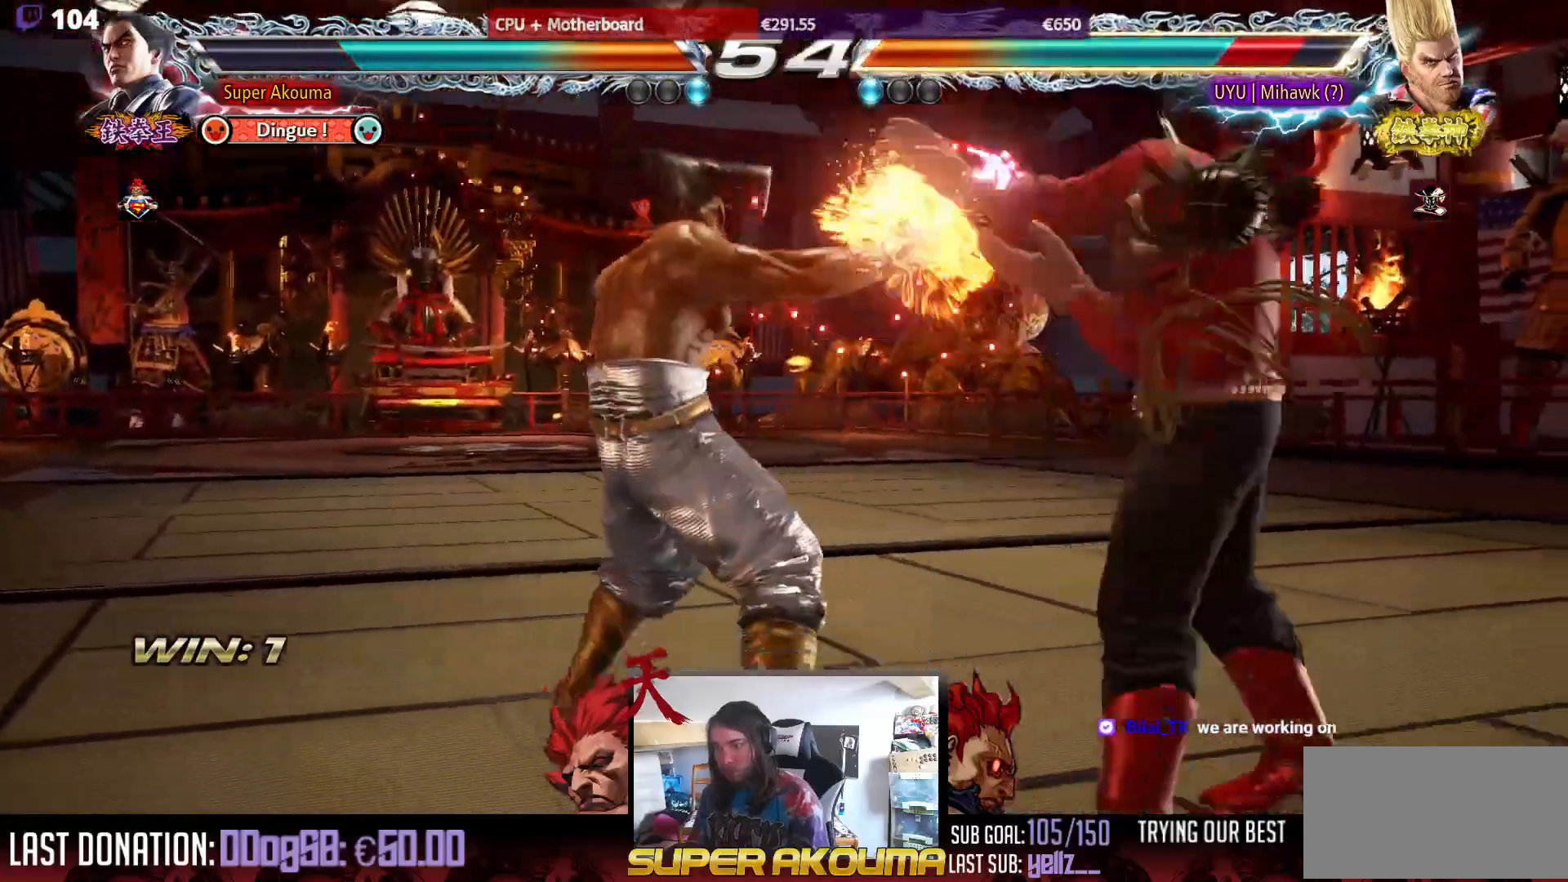
{"buttons": ["DPAD_LEFT"], "events": [[317, "DPAD_LEFT", "down"], [400, "DPAD_LEFT", "up"], [467, "DPAD_LEFT", "down"]]}
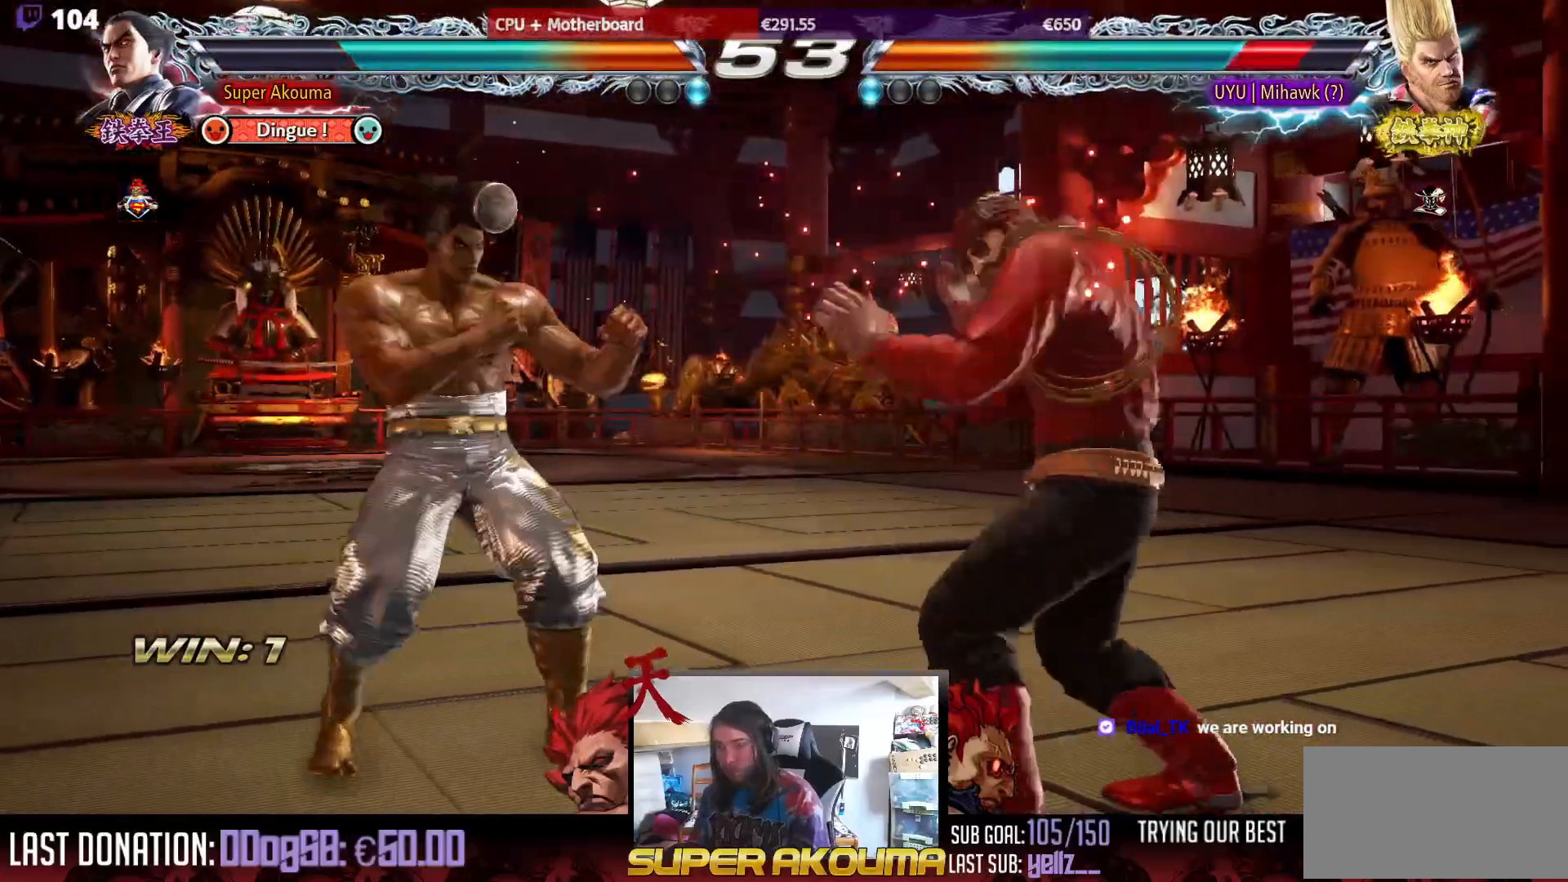
{"buttons": ["DPAD_RIGHT"], "events": [[117, "DPAD_LEFT", "up"], [150, "DPAD_UP", "down"], [217, "DPAD_UP", "up"], [317, "DPAD_UP", "down"], [433, "DPAD_RIGHT", "down"], [433, "DPAD_UP", "up"]]}
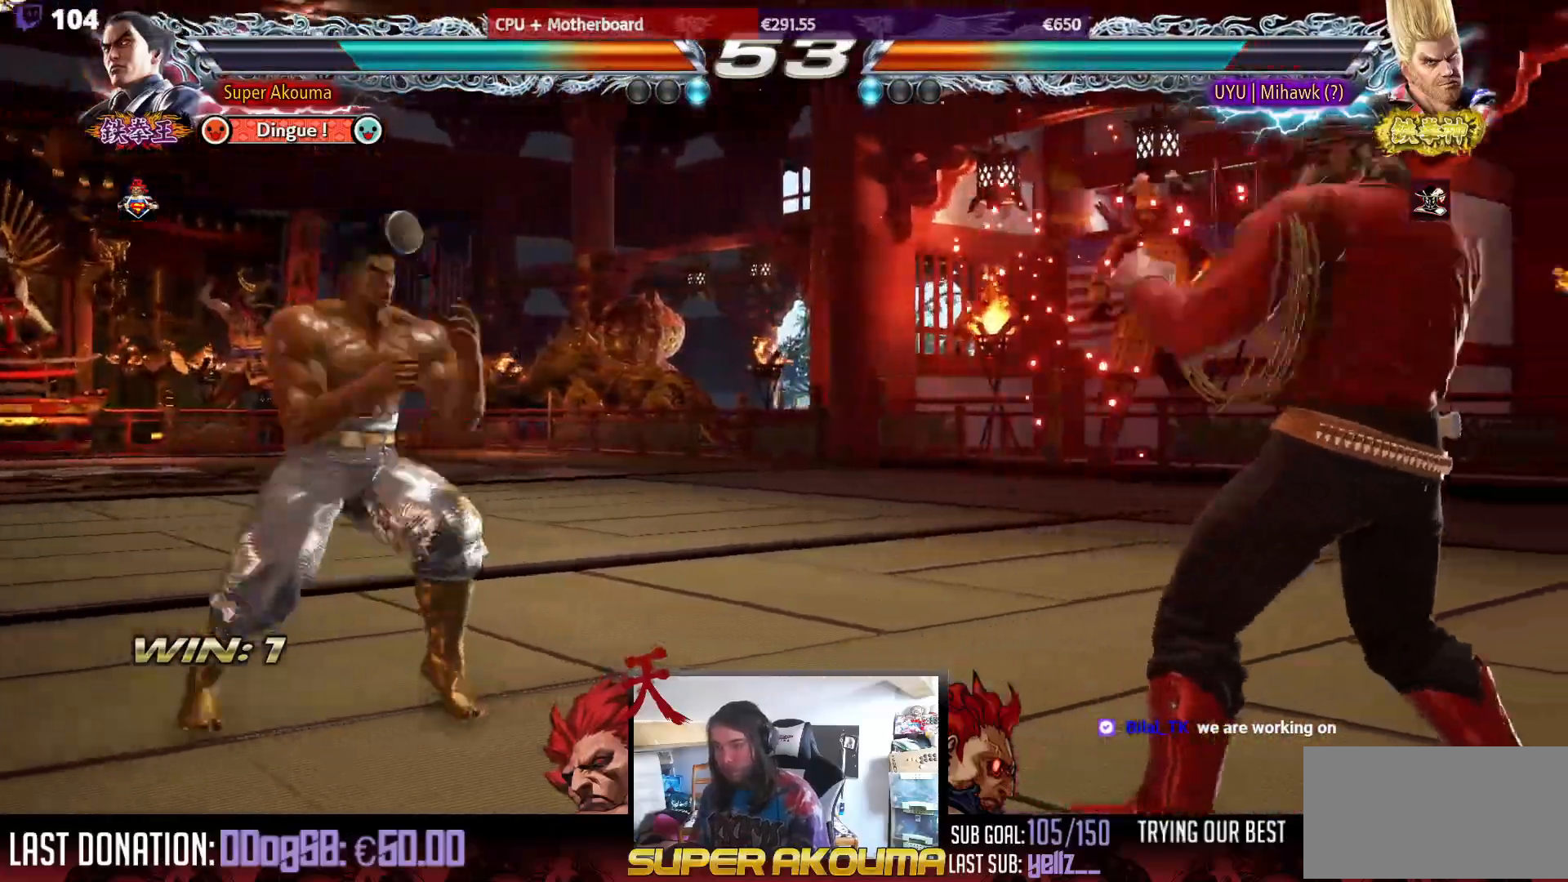
{"buttons": ["TRIANGLE", "DPAD_RIGHT"], "events": [[17, "DPAD_RIGHT", "up"], [50, "DPAD_RIGHT", "down"], [250, "TRIANGLE", "down"]]}
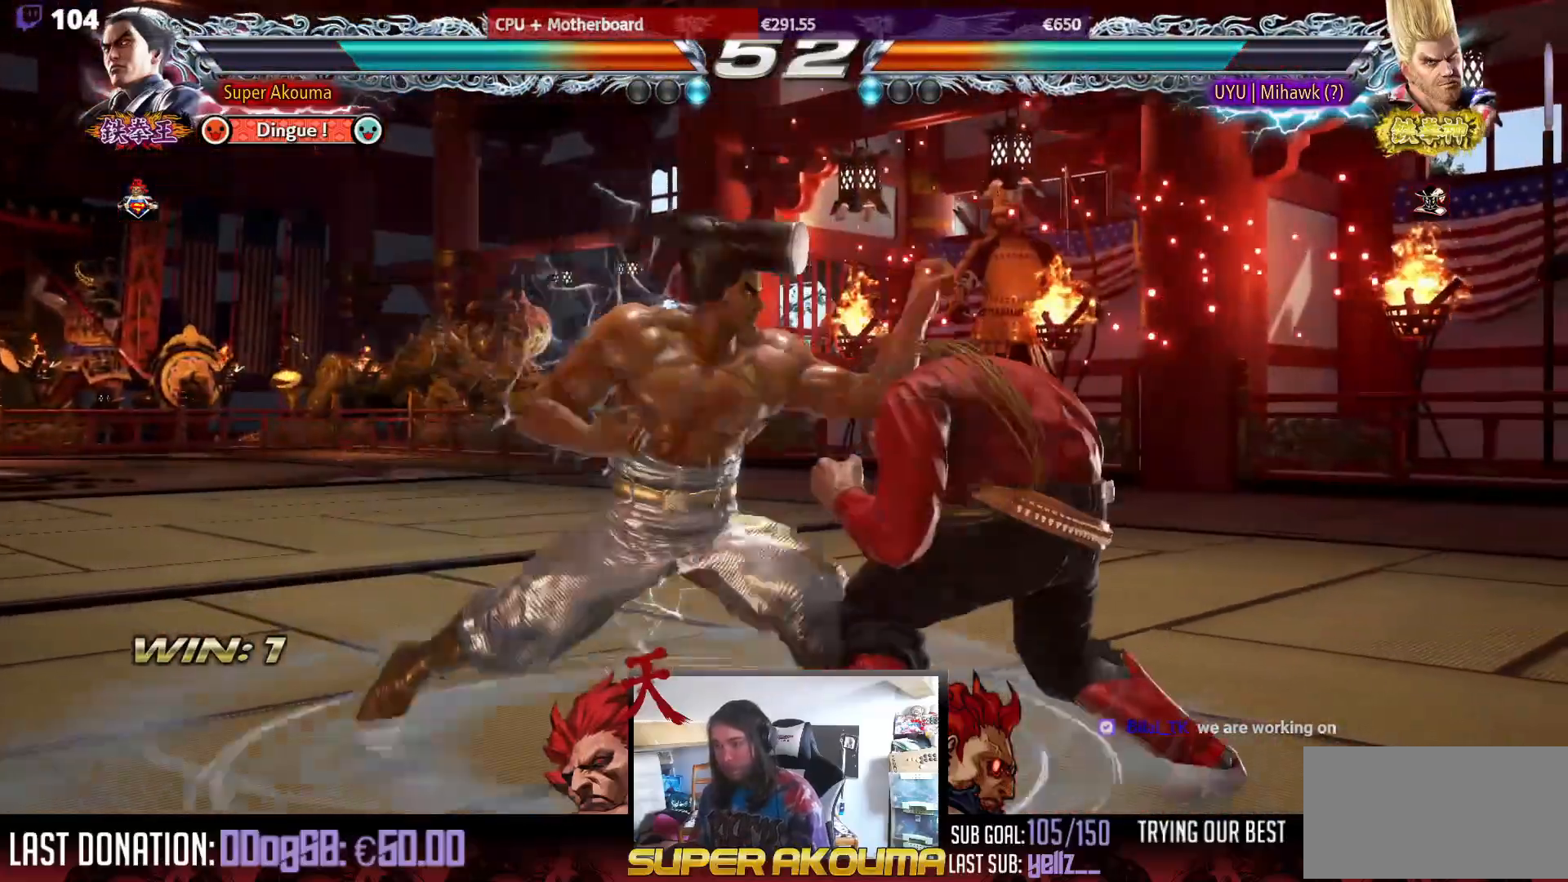
{"buttons": ["DPAD_RIGHT"], "events": [[350, "TRIANGLE", "up"], [367, "DPAD_RIGHT", "up"], [500, "DPAD_RIGHT", "down"]]}
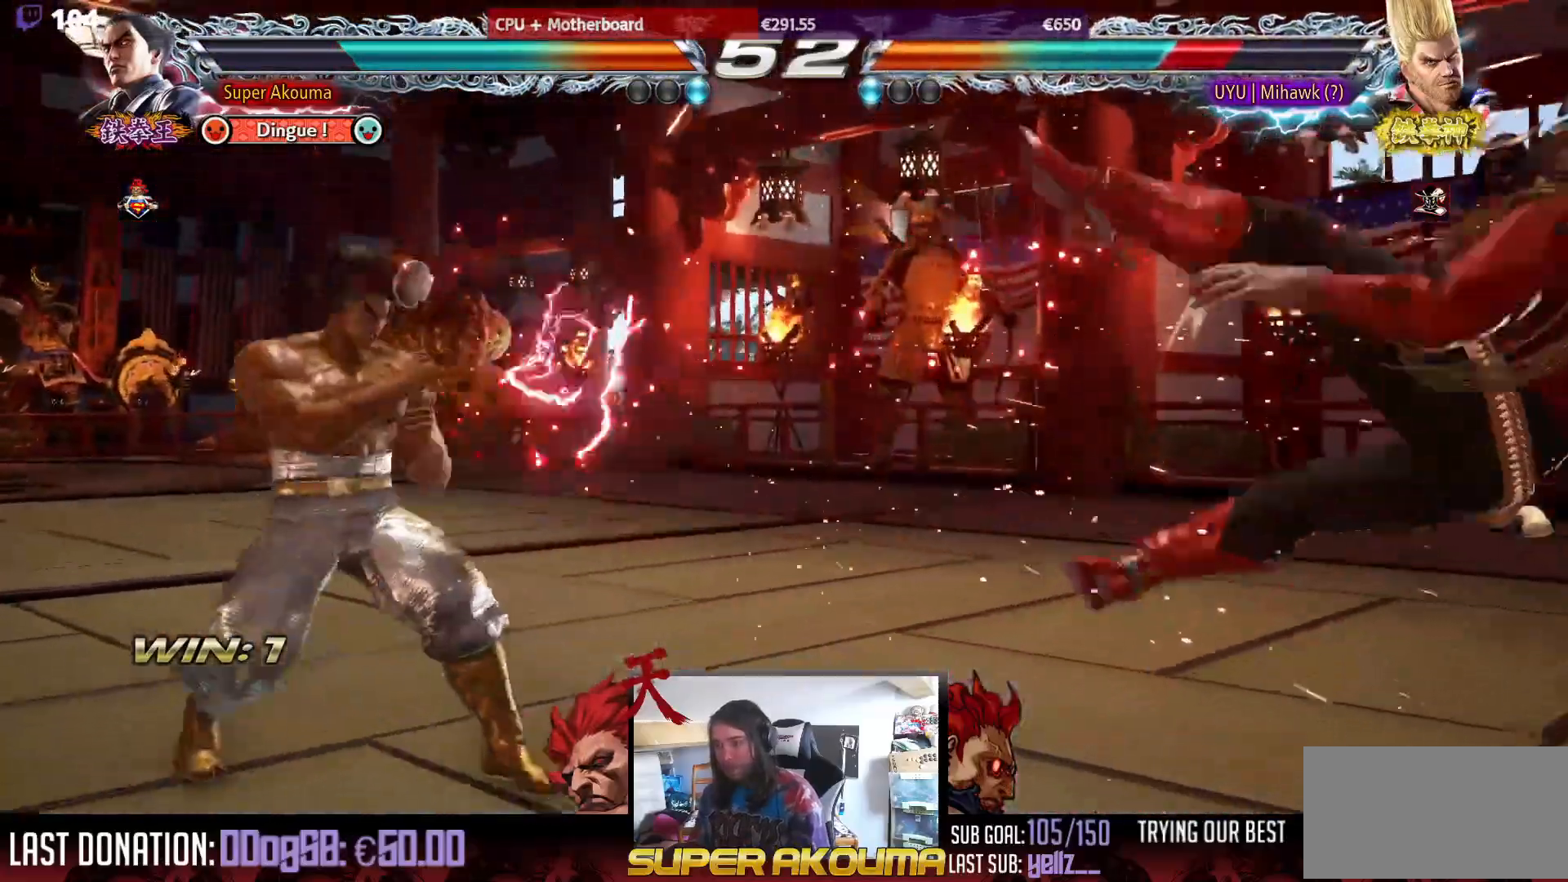
{"buttons": ["DPAD_RIGHT"], "events": [[100, "DPAD_RIGHT", "up"], [183, "DPAD_RIGHT", "down"], [283, "DPAD_RIGHT", "up"], [300, "DPAD_DOWN", "down"], [333, "DPAD_RIGHT", "down"], [367, "DPAD_DOWN", "up"], [417, "DPAD_RIGHT", "up"], [450, "DPAD_RIGHT", "down"]]}
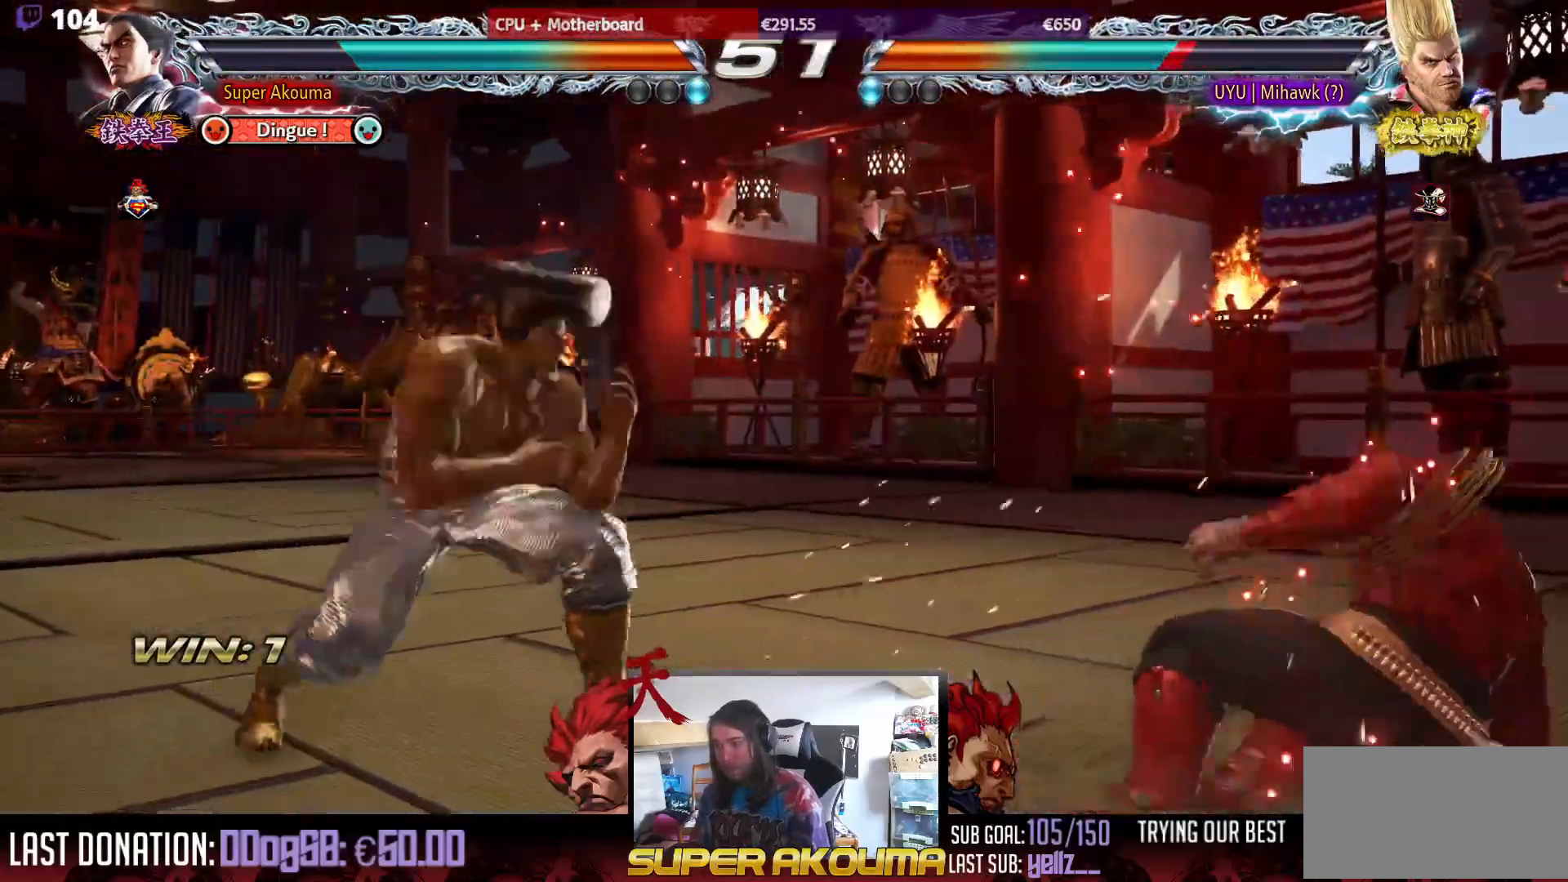
{"buttons": ["CROSS", "DPAD_RIGHT"], "events": [[67, "CROSS", "down"]]}
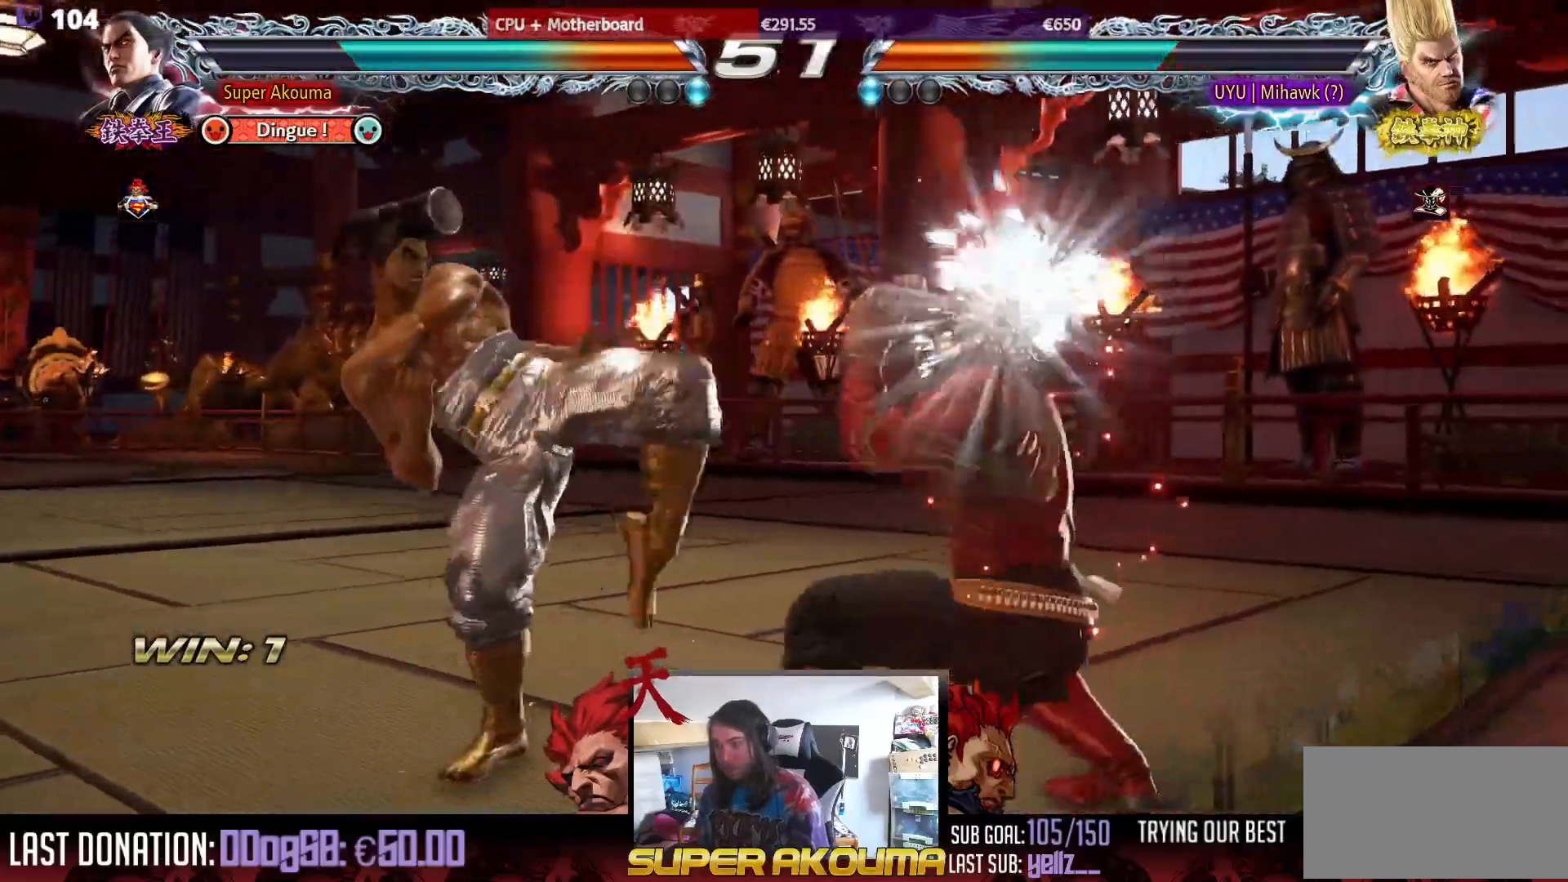
{"buttons": ["DPAD_LEFT"], "events": [[150, "DPAD_RIGHT", "up"], [167, "CROSS", "up"], [267, "DPAD_LEFT", "down"], [400, "DPAD_LEFT", "up"], [433, "DPAD_LEFT", "down"]]}
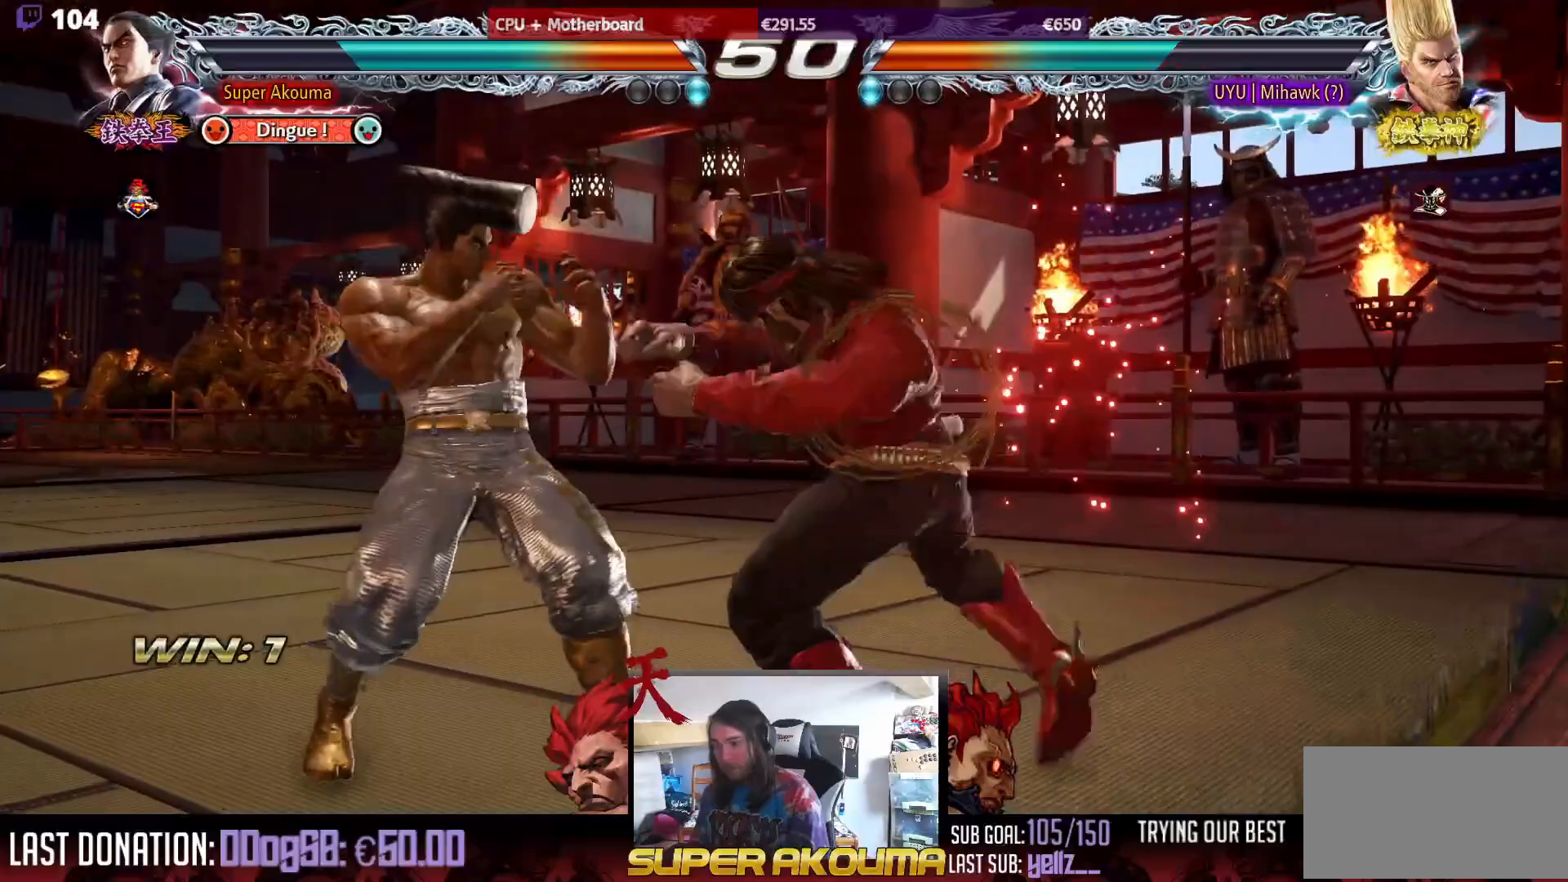
{"buttons": ["DPAD_RIGHT"], "events": [[333, "DPAD_LEFT", "up"], [433, "DPAD_RIGHT", "down"]]}
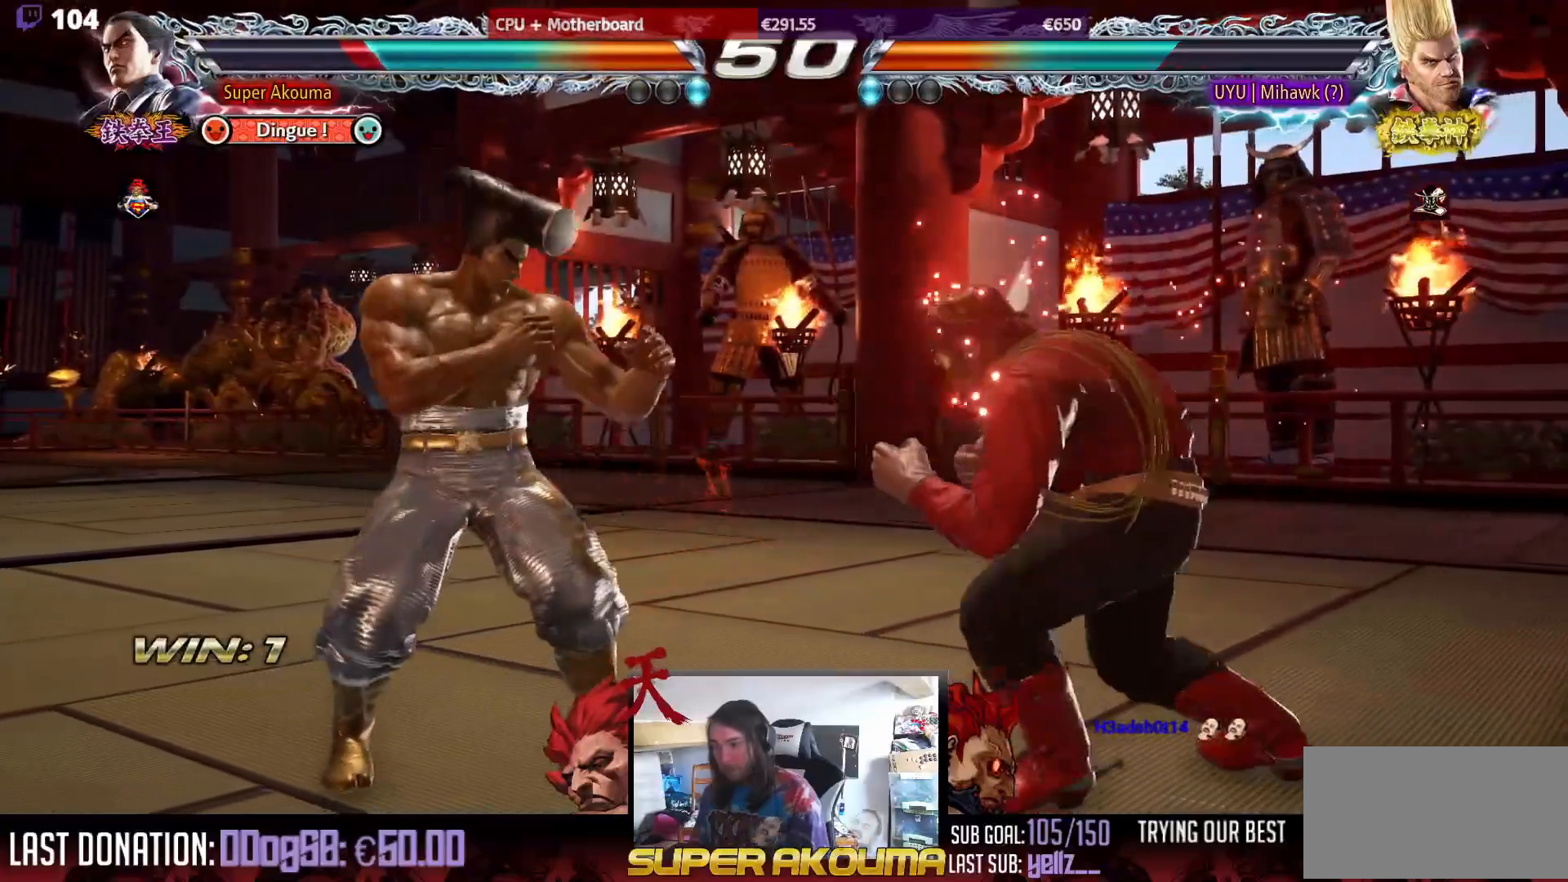
{"buttons": ["TRIANGLE", "DPAD_RIGHT"], "events": [[17, "DPAD_RIGHT", "up"], [50, "DPAD_RIGHT", "down"], [67, "TRIANGLE", "down"]]}
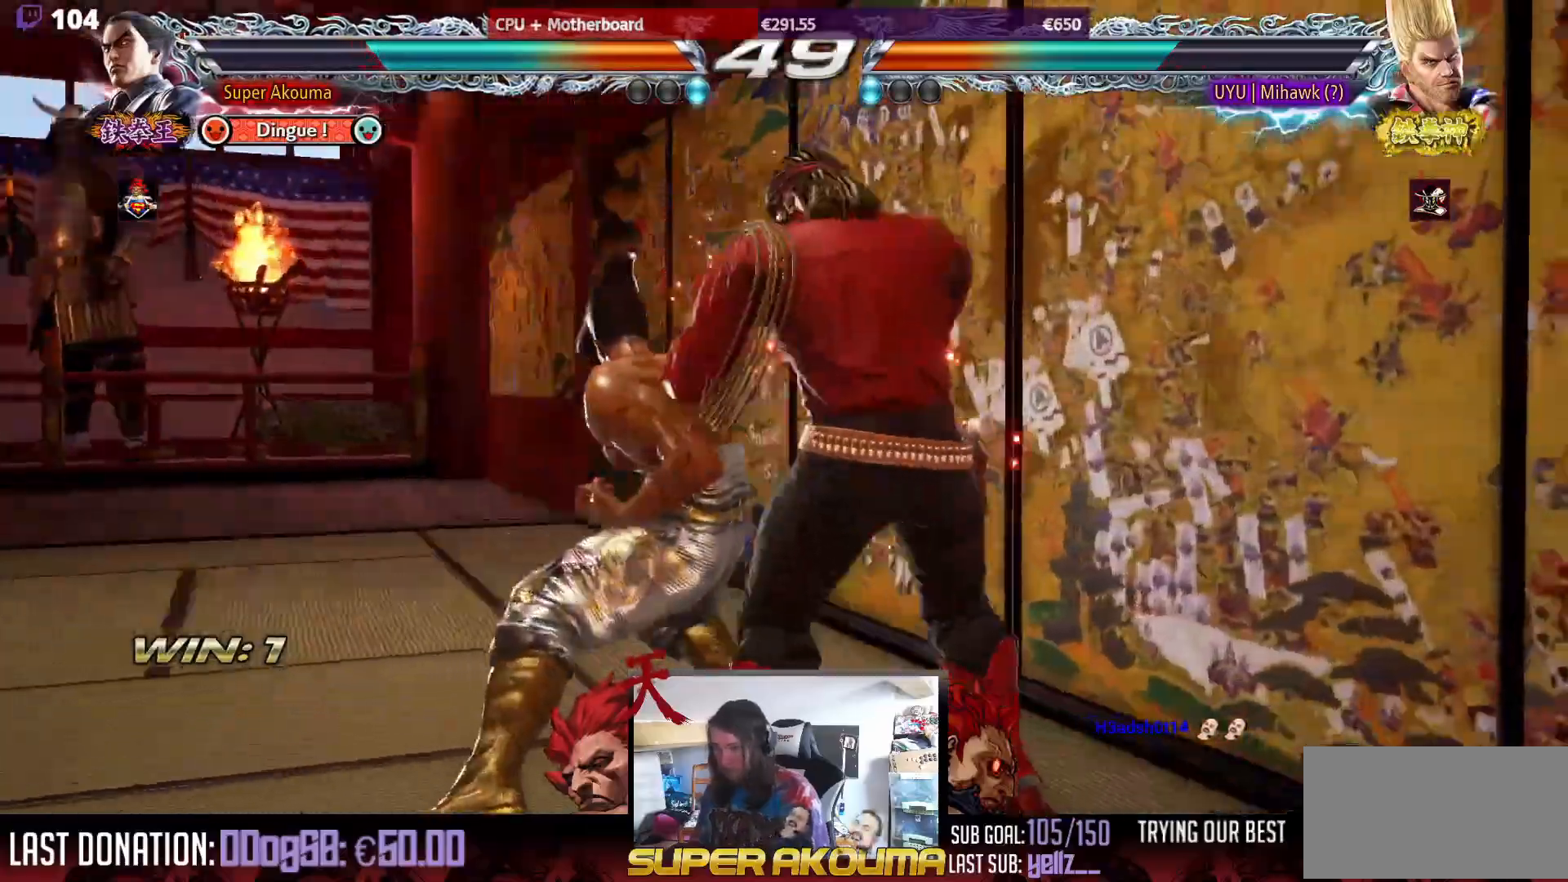
{"buttons": ["DPAD_DOWN", "DPAD_LEFT"], "events": [[100, "DPAD_RIGHT", "up"], [117, "TRIANGLE", "up"], [150, "DPAD_LEFT", "down"], [217, "DPAD_DOWN", "down"]]}
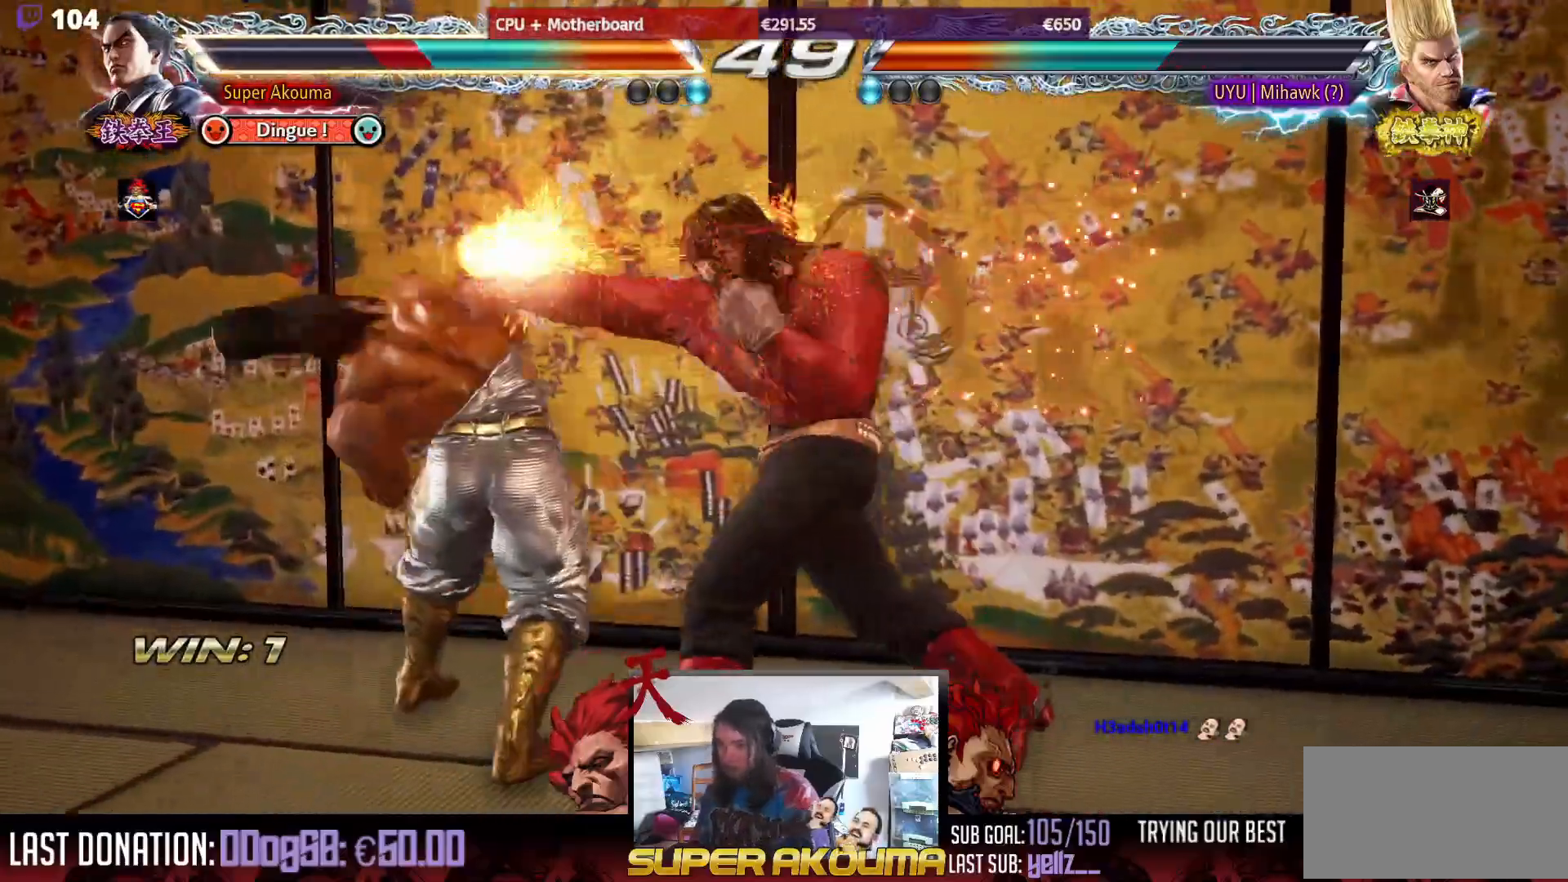
{"buttons": ["DPAD_LEFT"], "events": [[283, "DPAD_DOWN", "up"]]}
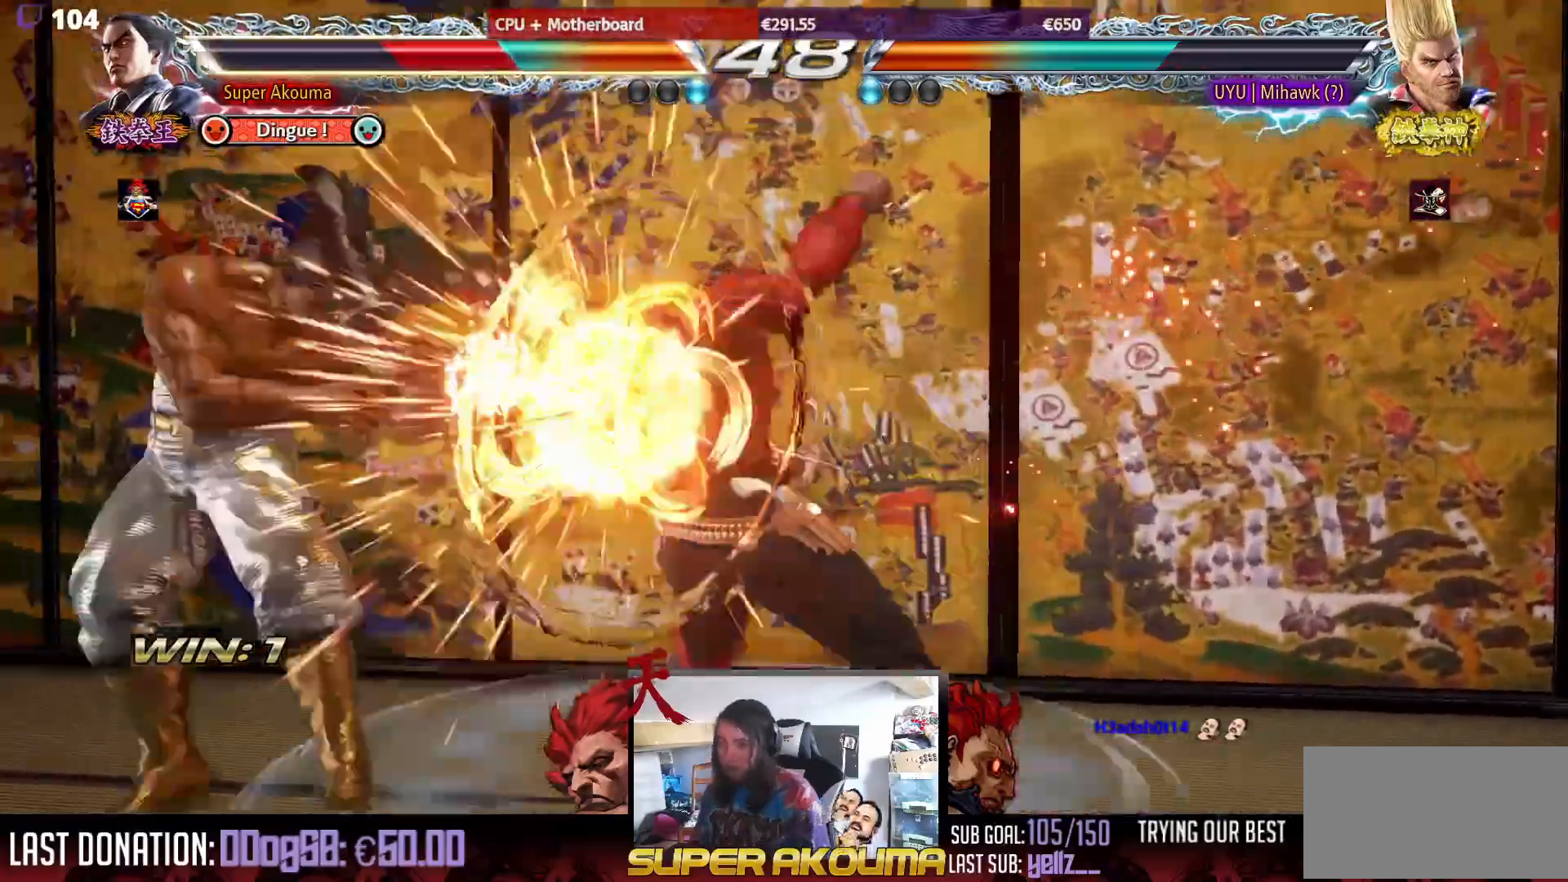
{"buttons": ["DPAD_LEFT"], "events": []}
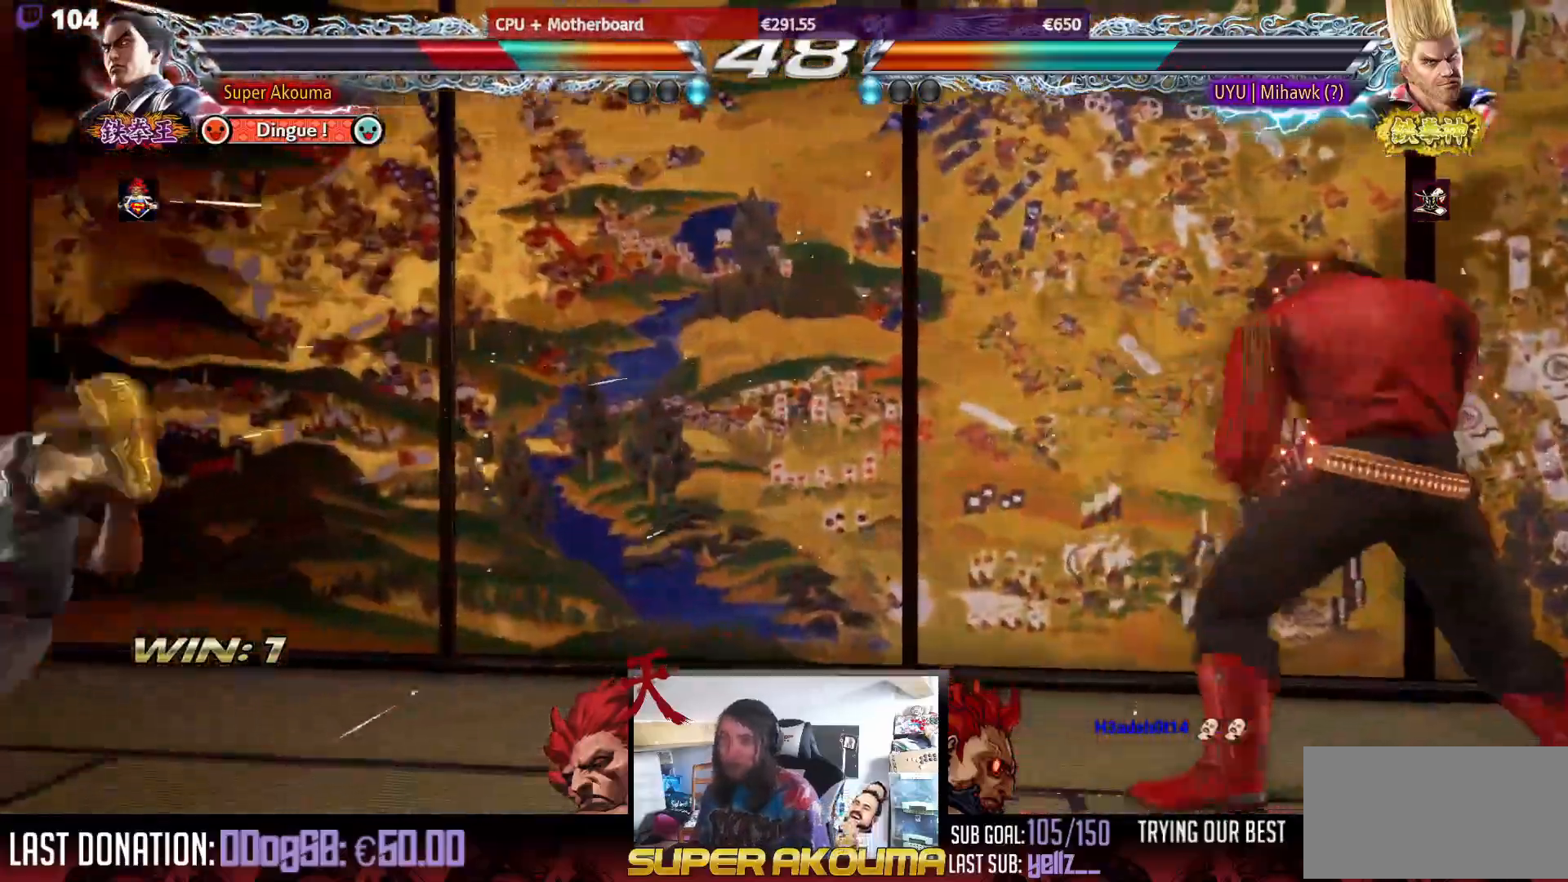
{"buttons": [], "events": [[433, "DPAD_LEFT", "up"]]}
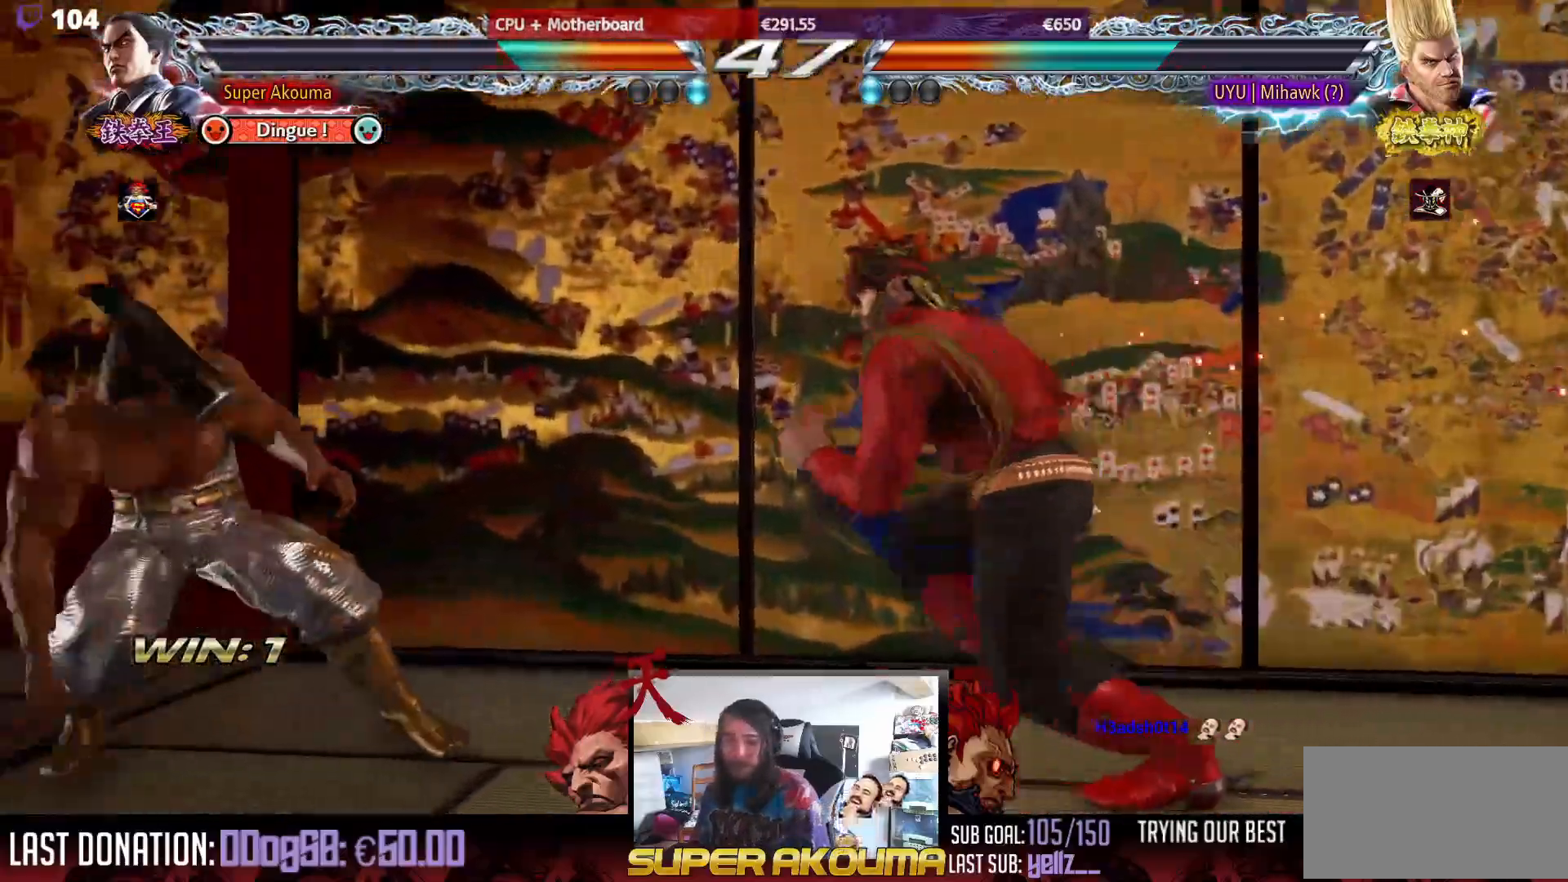
{"buttons": ["DPAD_LEFT"], "events": [[33, "DPAD_DOWN", "down"], [117, "DPAD_DOWN", "up"], [233, "DPAD_LEFT", "down"], [333, "DPAD_LEFT", "up"], [400, "DPAD_LEFT", "down"]]}
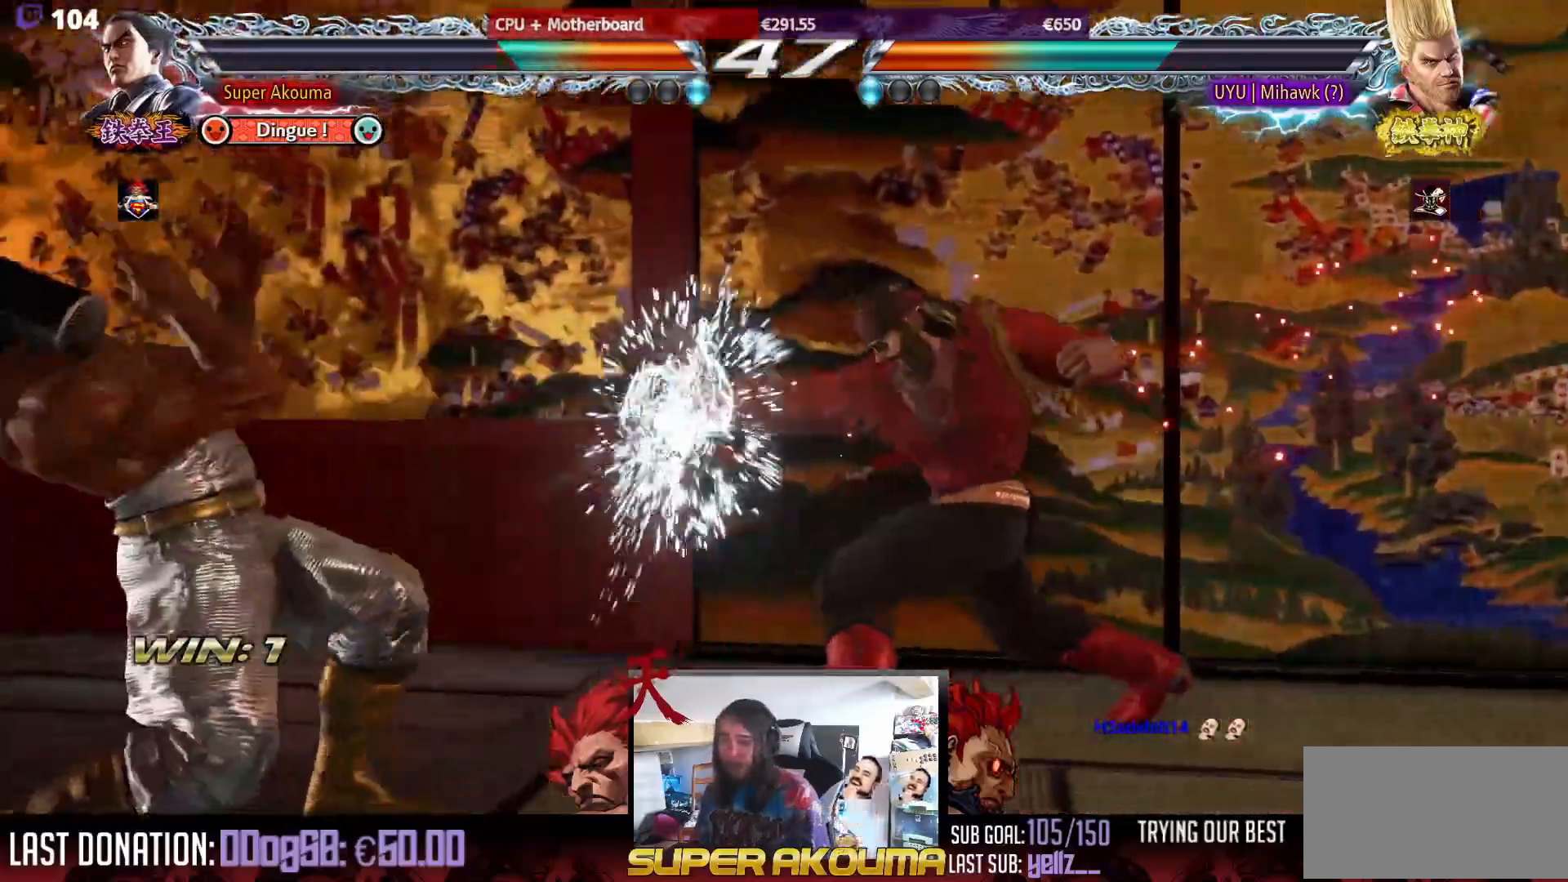
{"buttons": ["DPAD_LEFT"], "events": [[100, "DPAD_LEFT", "up"], [200, "DPAD_DOWN", "down"], [283, "DPAD_DOWN", "up"], [483, "DPAD_LEFT", "down"]]}
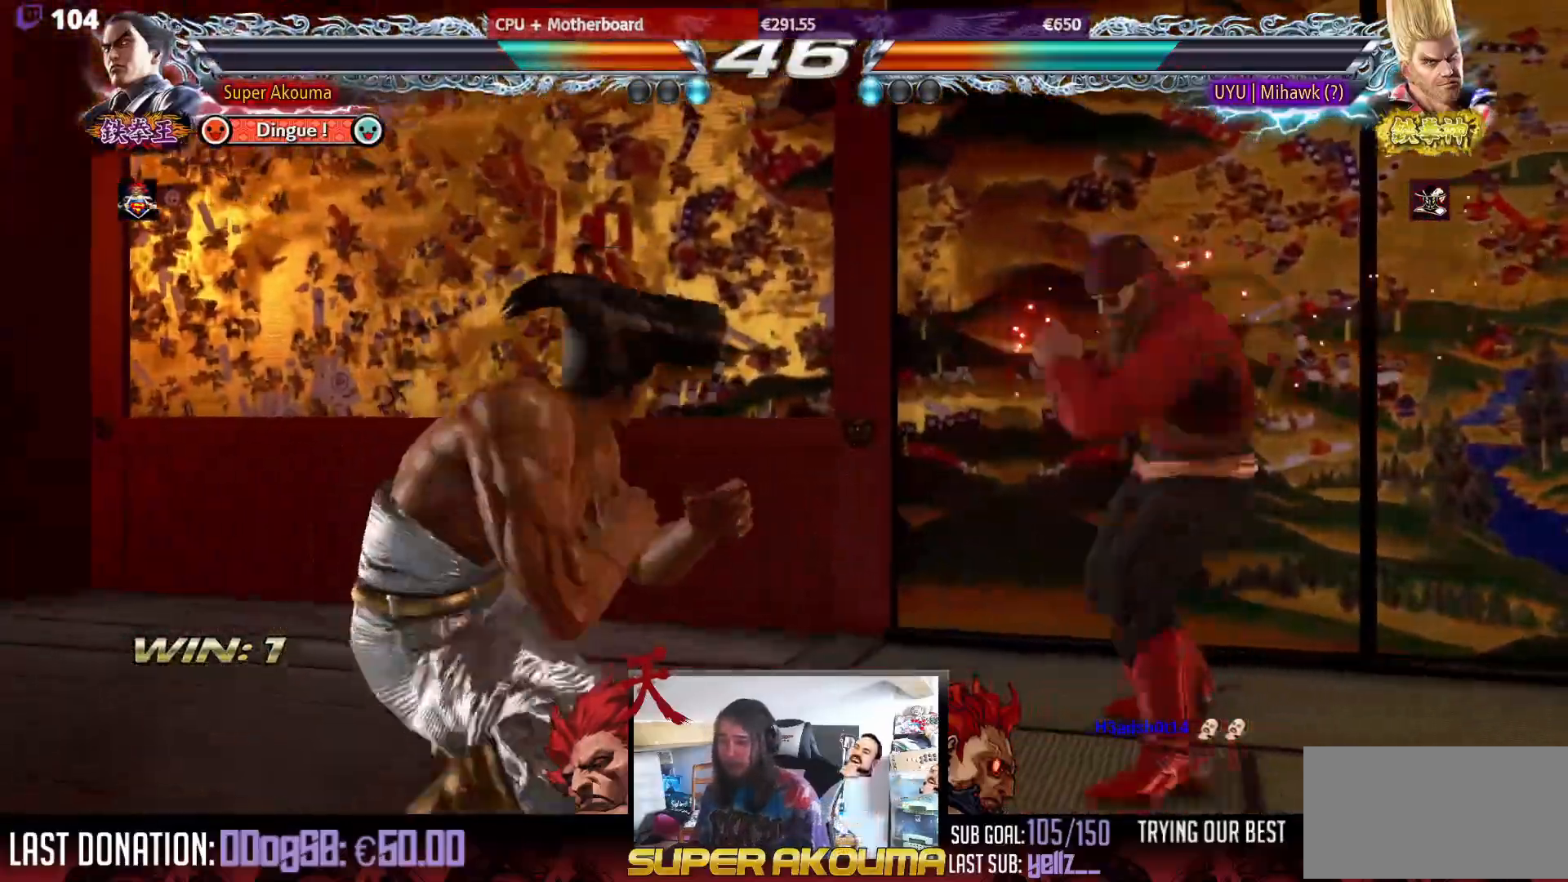
{"buttons": ["DPAD_LEFT"], "events": [[83, "DPAD_LEFT", "up"], [133, "DPAD_LEFT", "down"], [217, "DPAD_LEFT", "up"], [250, "DPAD_DOWN", "down"], [317, "DPAD_DOWN", "up"], [483, "DPAD_LEFT", "down"]]}
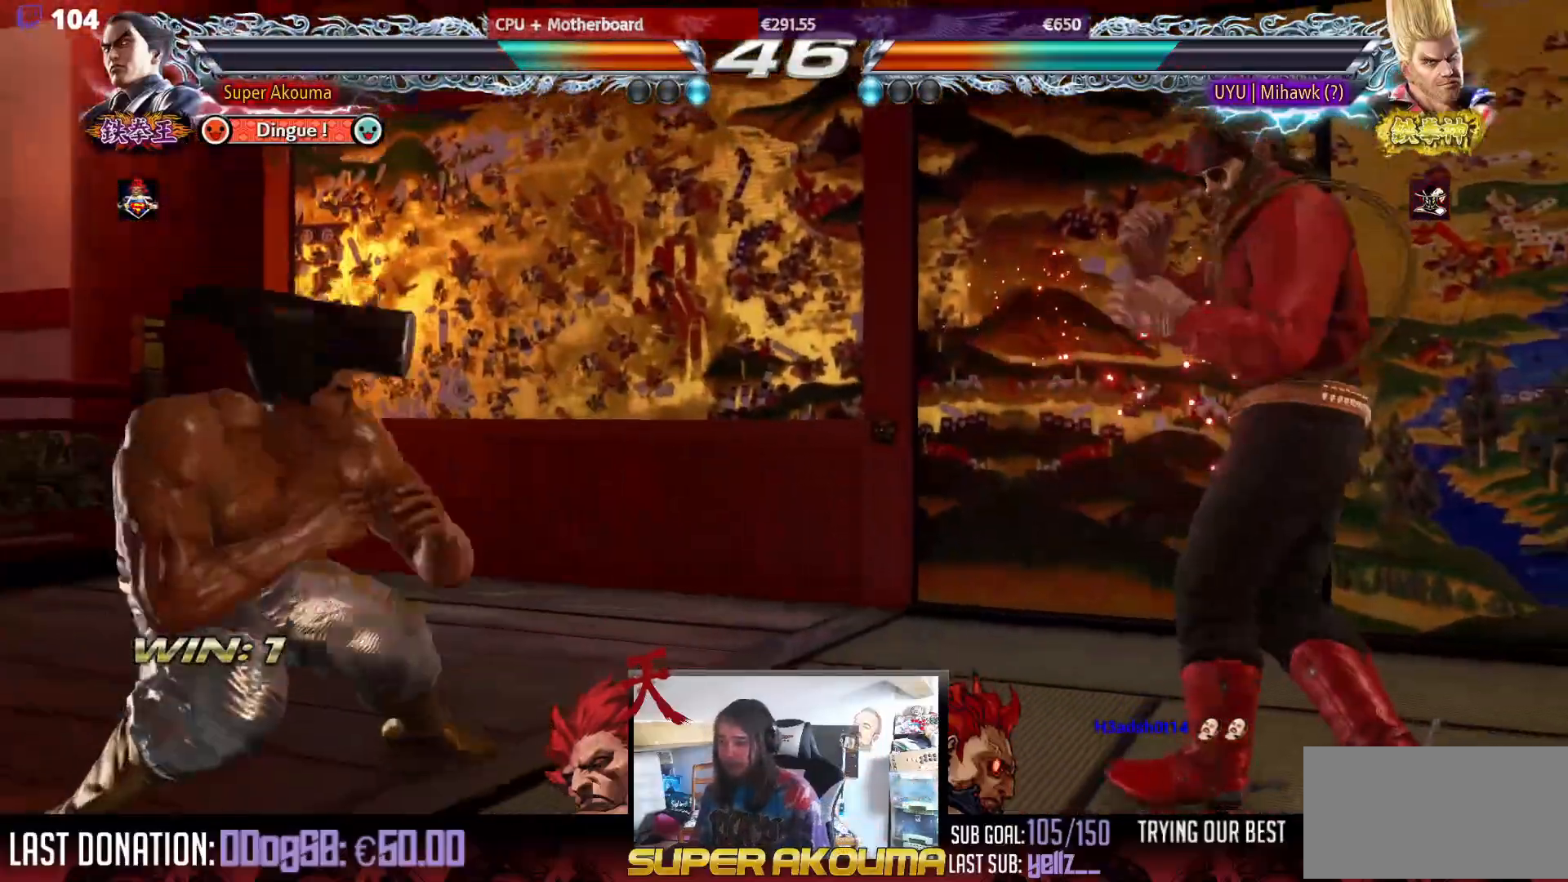
{"buttons": ["CIRCLE", "DPAD_LEFT"], "events": [[17, "CIRCLE", "down"]]}
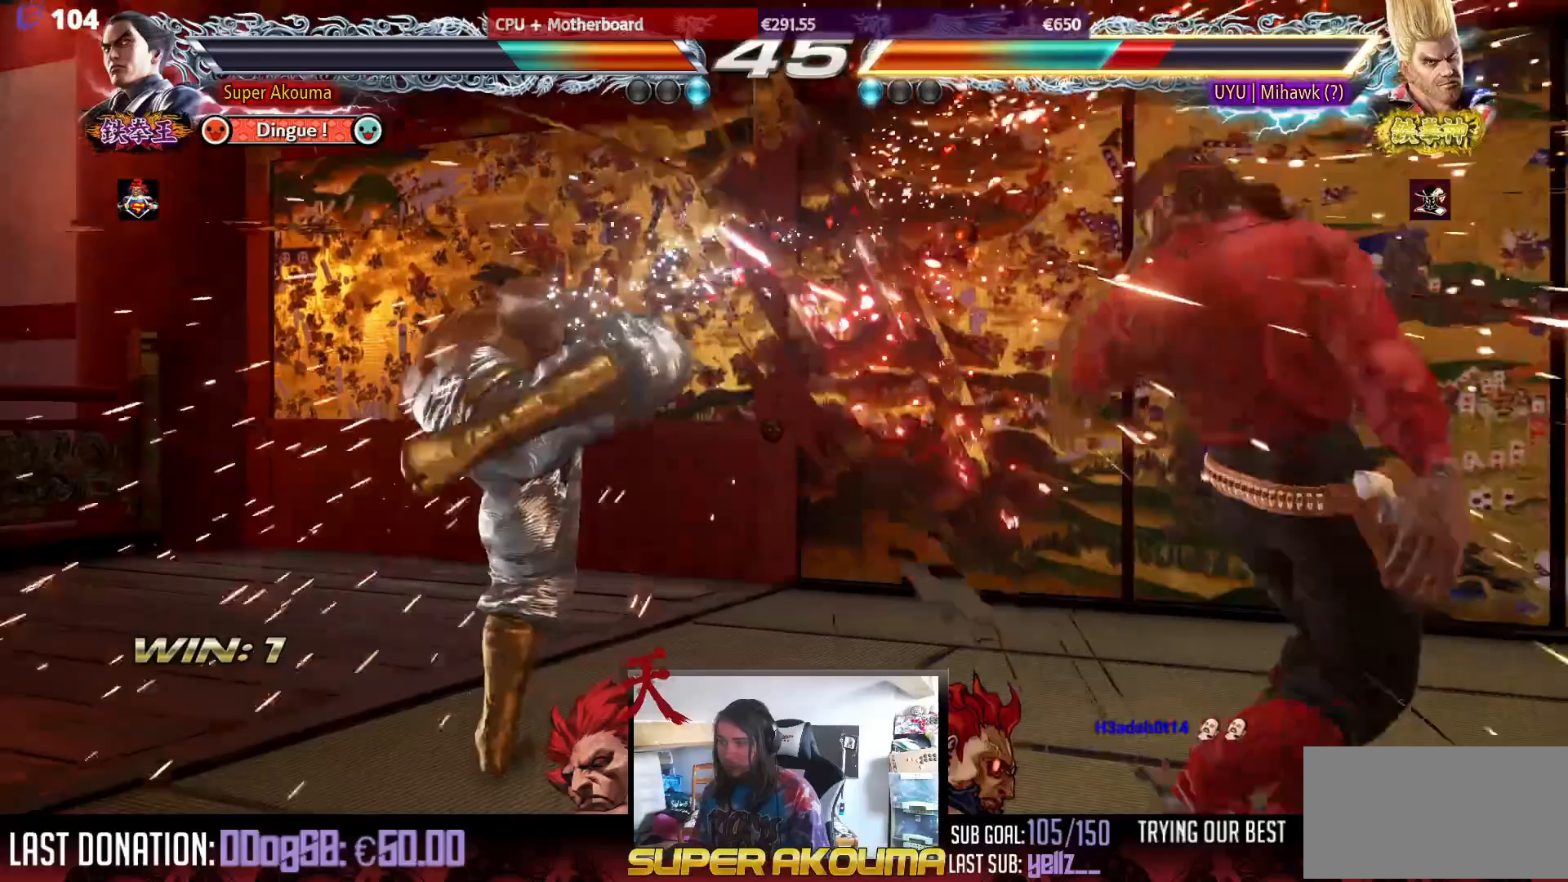
{"buttons": ["CROSS", "DPAD_RIGHT"], "events": [[50, "CIRCLE", "up"], [67, "DPAD_LEFT", "up"], [117, "DPAD_RIGHT", "down"], [217, "DPAD_RIGHT", "up"], [267, "DPAD_RIGHT", "down"], [333, "CROSS", "down"]]}
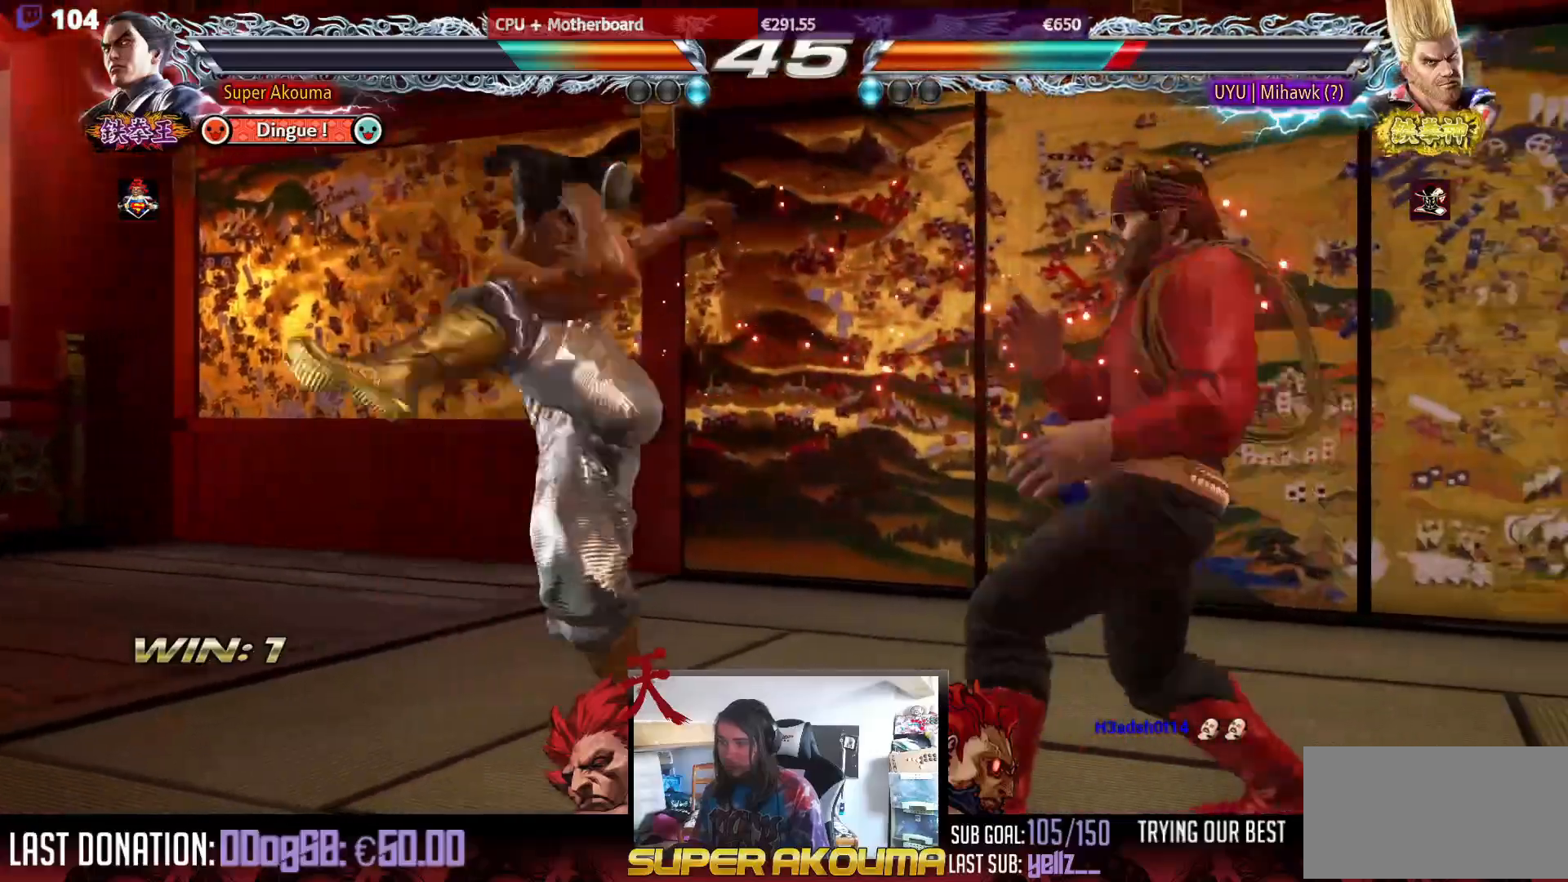
{"buttons": ["DPAD_LEFT"], "events": [[300, "CROSS", "up"], [300, "DPAD_RIGHT", "up"], [417, "DPAD_LEFT", "down"]]}
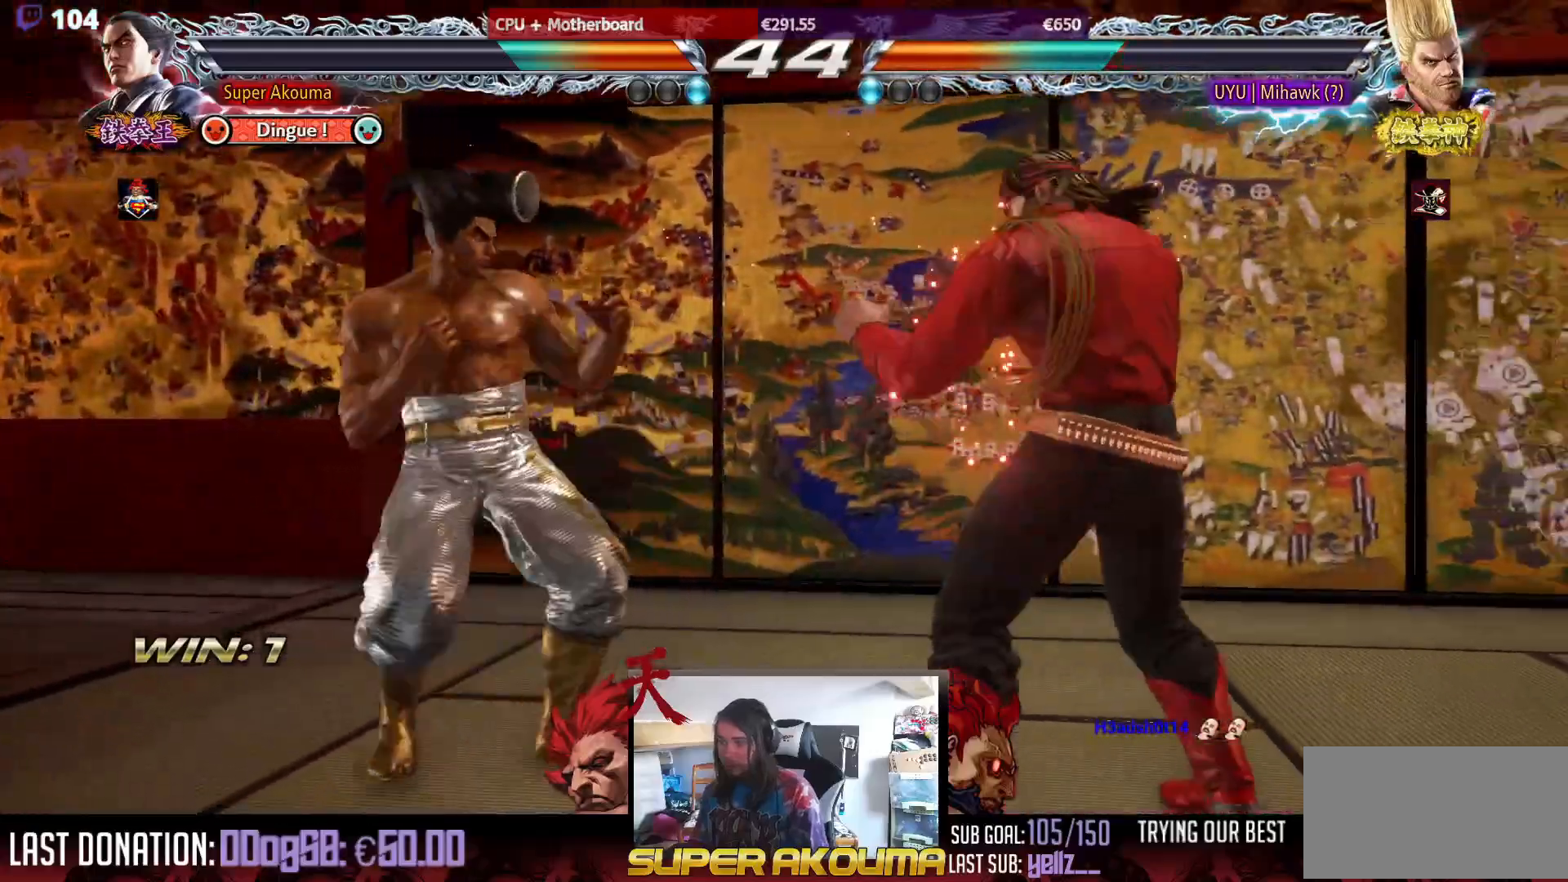
{"buttons": [], "events": [[367, "DPAD_LEFT", "up"], [433, "SQUARE", "down"], [500, "SQUARE", "up"]]}
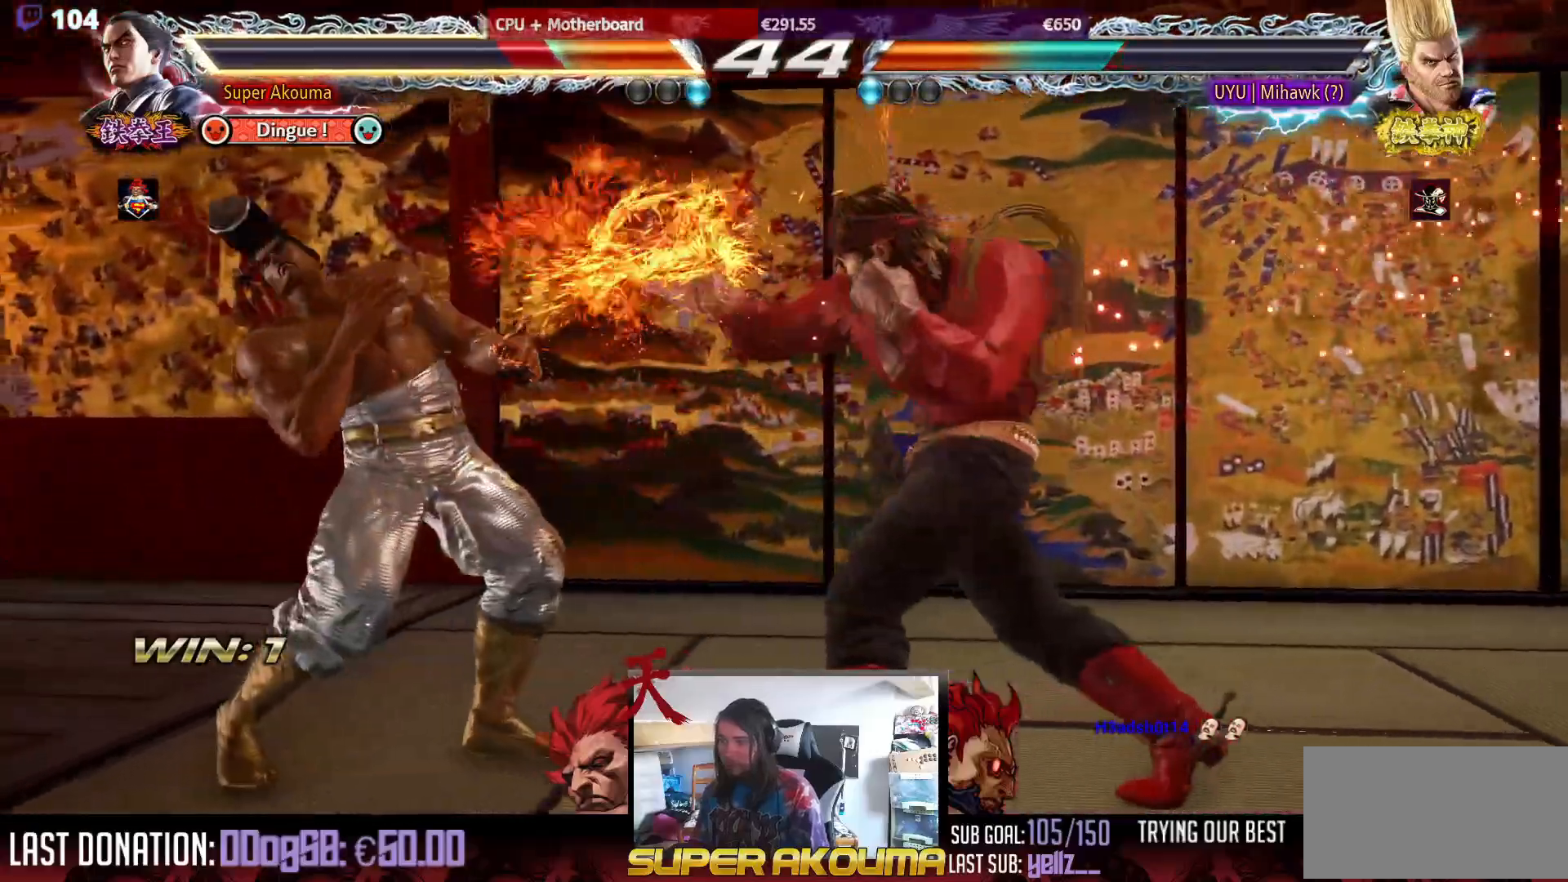
{"buttons": ["DPAD_LEFT"], "events": [[100, "DPAD_LEFT", "down"], [217, "DPAD_LEFT", "up"], [267, "DPAD_LEFT", "down"]]}
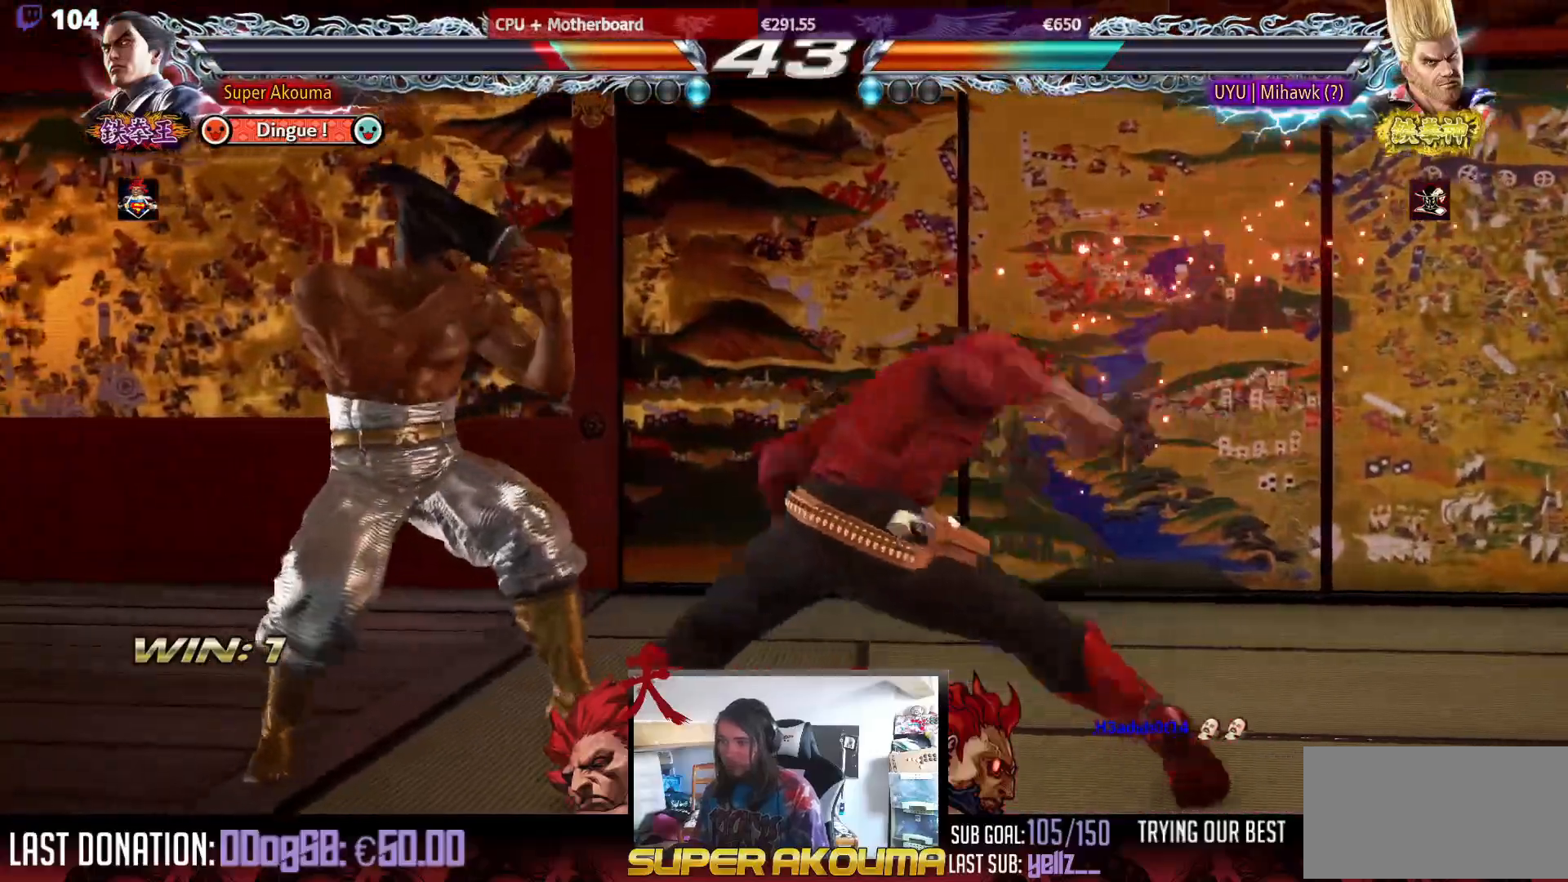
{"buttons": [], "events": [[50, "DPAD_DOWN", "down"], [133, "DPAD_DOWN", "up"], [350, "DPAD_LEFT", "up"]]}
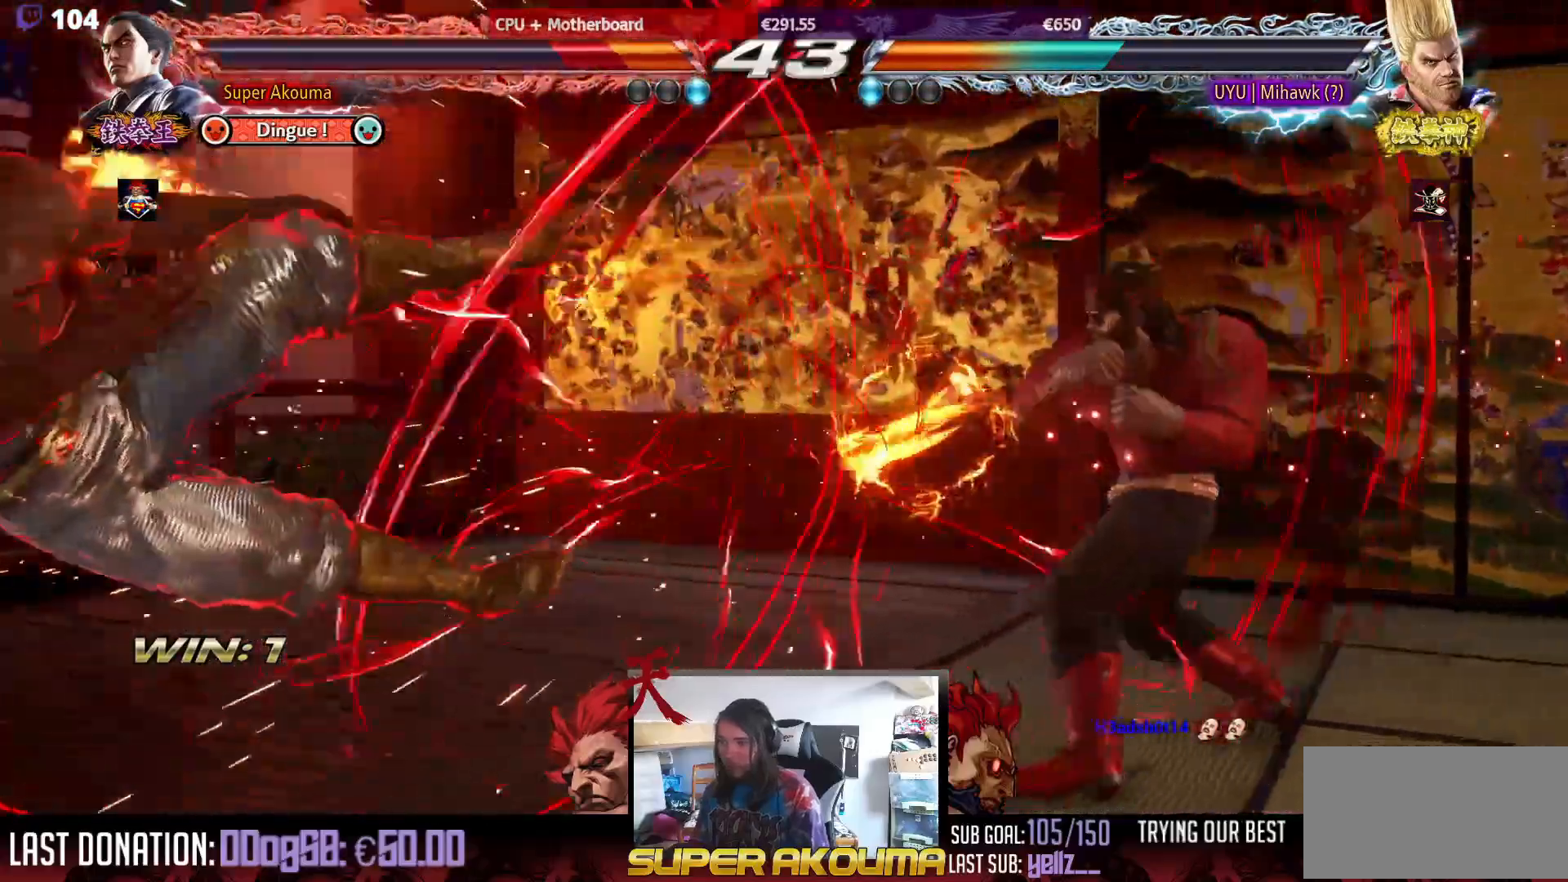
{"buttons": ["DPAD_LEFT"], "events": [[83, "DPAD_LEFT", "down"]]}
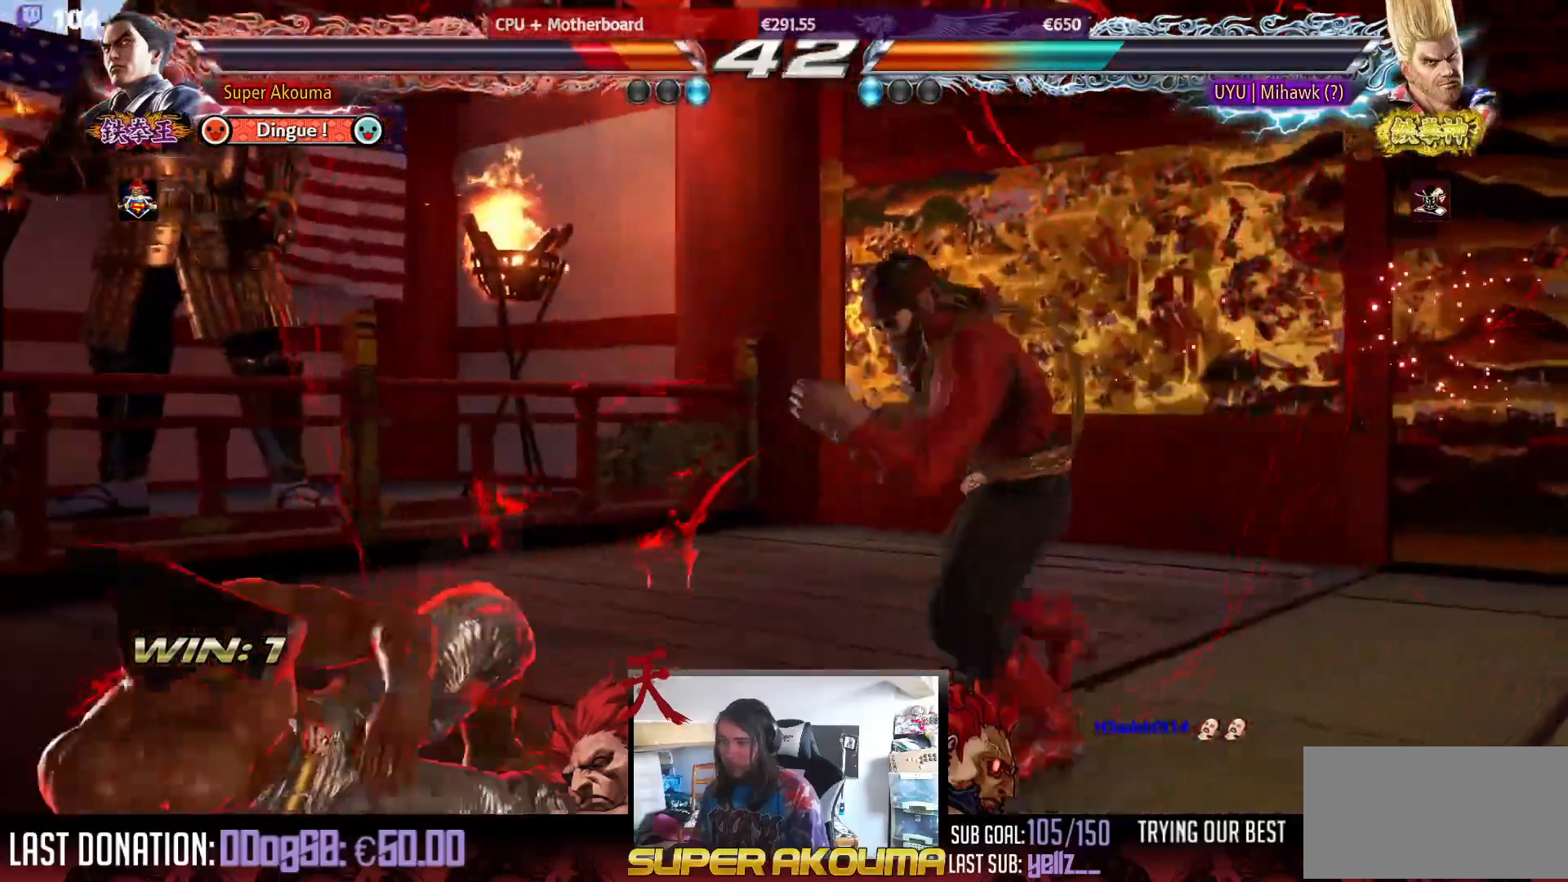
{"buttons": ["DPAD_LEFT"], "events": [[67, "DPAD_DOWN", "down"], [283, "DPAD_DOWN", "up"], [350, "DPAD_LEFT", "up"], [417, "DPAD_LEFT", "down"]]}
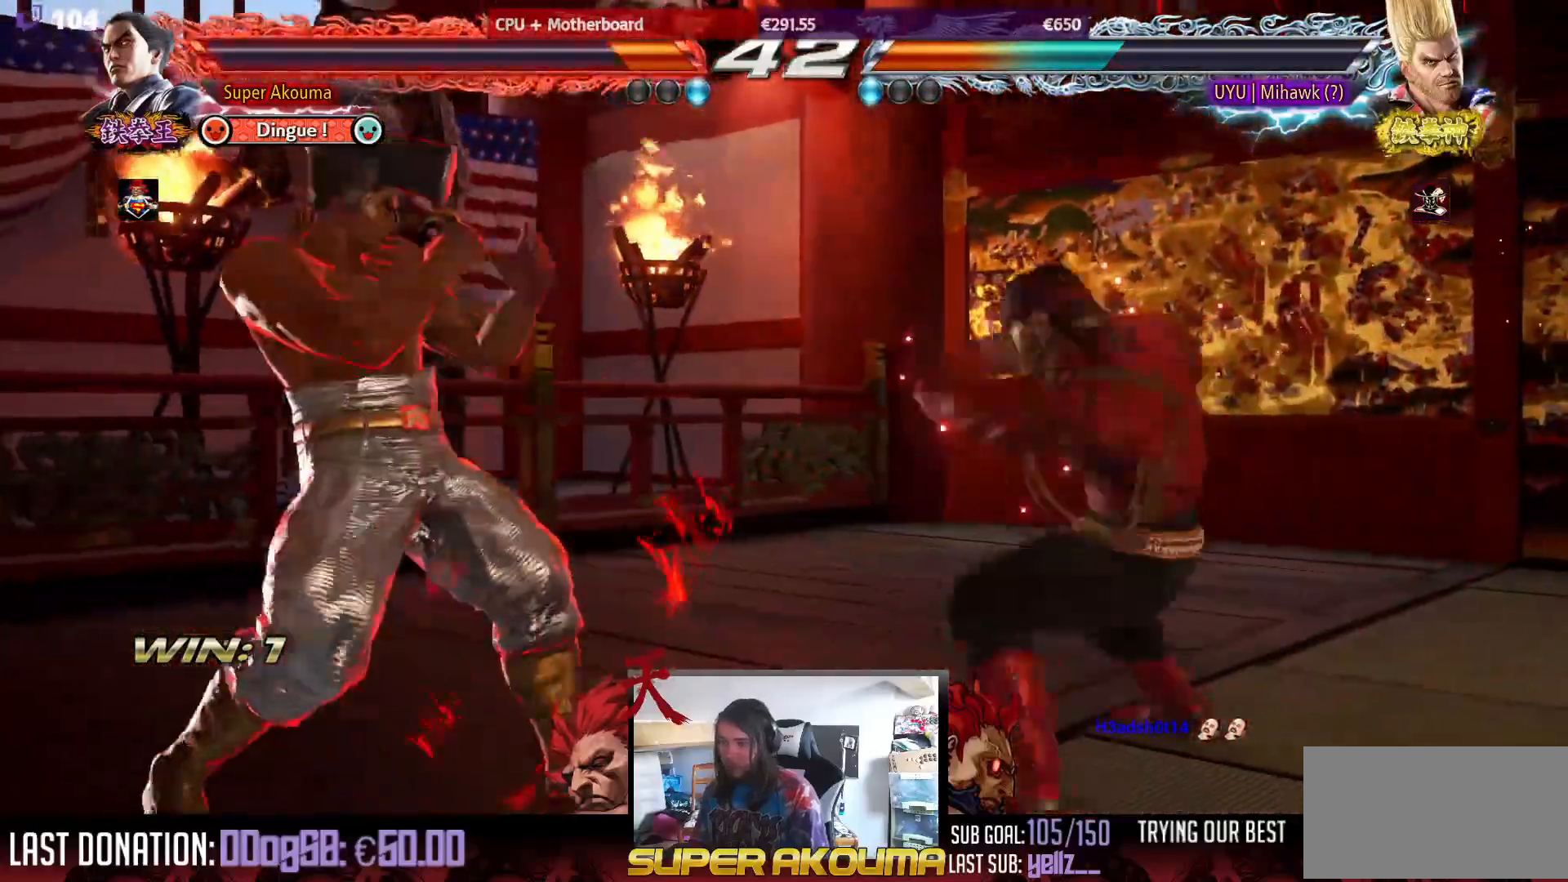
{"buttons": [], "events": [[83, "DPAD_DOWN", "down"], [183, "DPAD_DOWN", "up"], [200, "DPAD_LEFT", "up"], [250, "DPAD_LEFT", "down"], [483, "DPAD_LEFT", "up"]]}
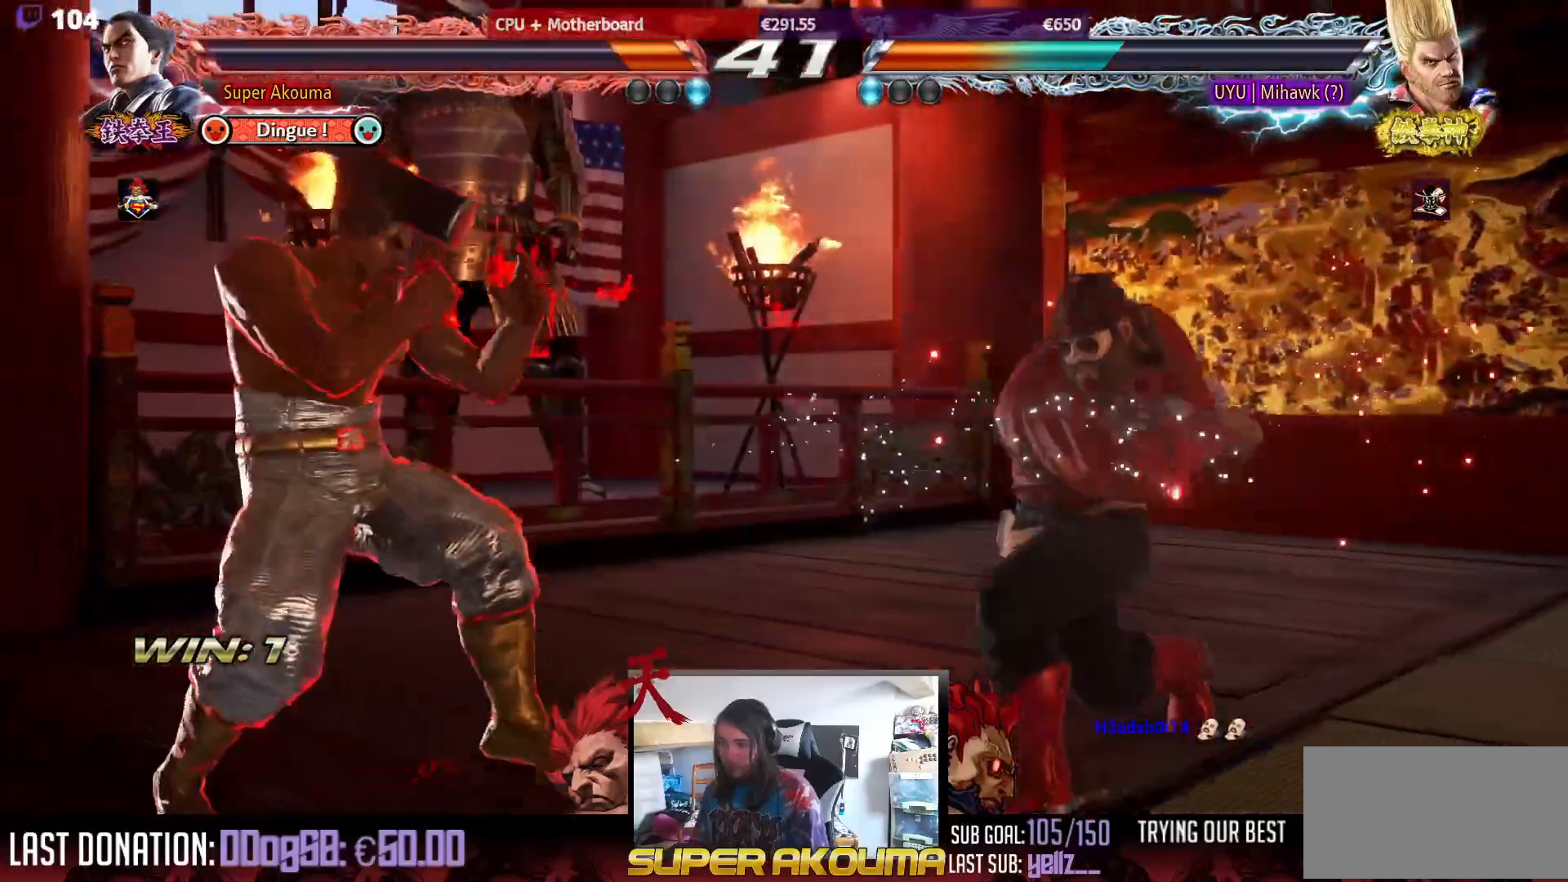
{"buttons": [], "events": [[67, "DPAD_DOWN", "down"], [133, "DPAD_DOWN", "up"], [267, "DPAD_RIGHT", "down"], [350, "DPAD_RIGHT", "up"], [417, "DPAD_RIGHT", "down"], [500, "DPAD_RIGHT", "up"]]}